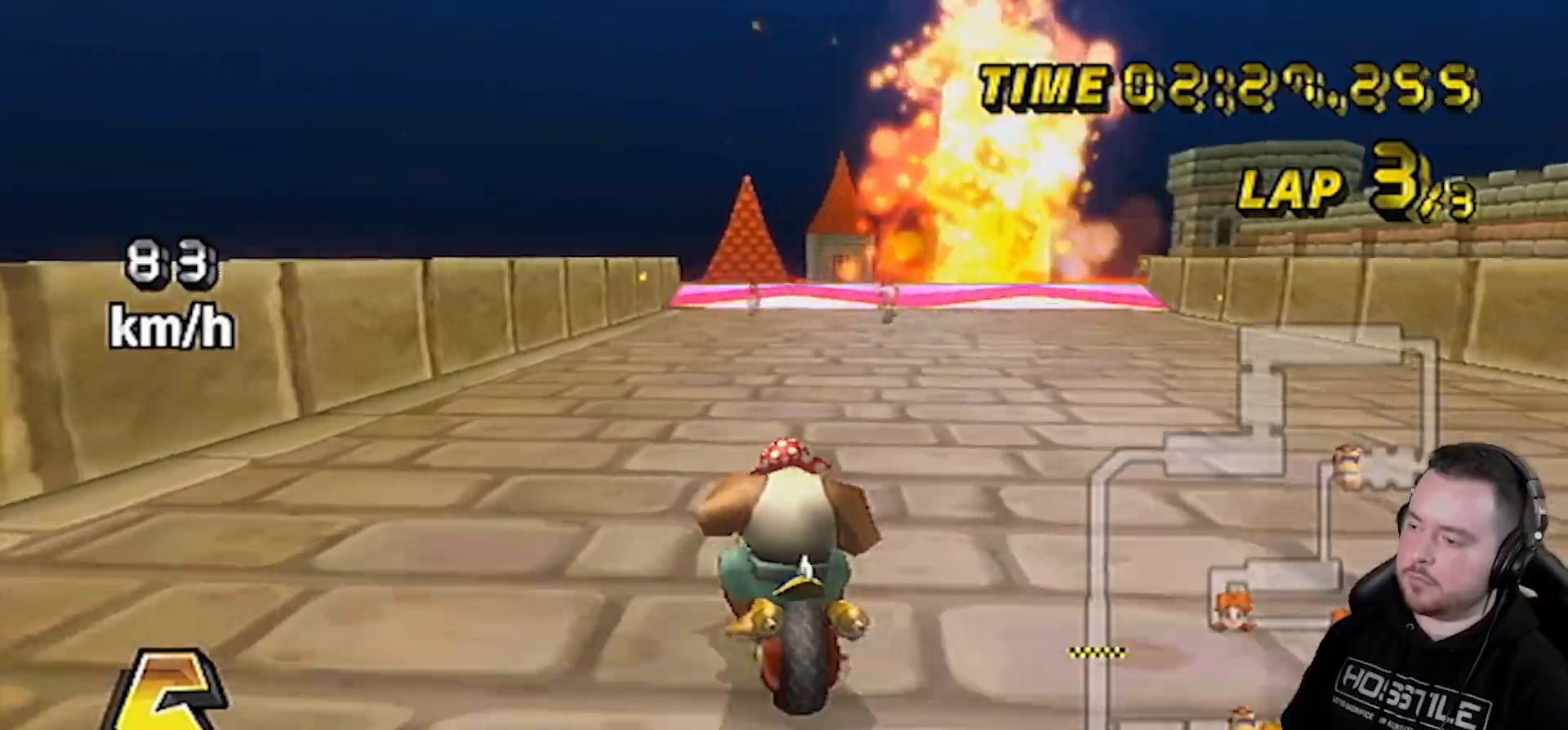
Gameplay with a controller (Nintendo layout); each line is a JSON object with the inputs held at the frame after it. "events" lists button and stick changes between this image and that frame as [ms after this image, input, new state], when the widget could be followed in between. Not read: L3 R1 R3.
{"buttons": ["A"], "left_stick": "center", "right_stick": "center", "events": [[50, "left_stick", "center"], [83, "DPAD_UP", "down"], [100, "DPAD_RIGHT", "down"], [167, "DPAD_RIGHT", "up"], [200, "DPAD_UP", "up"]]}
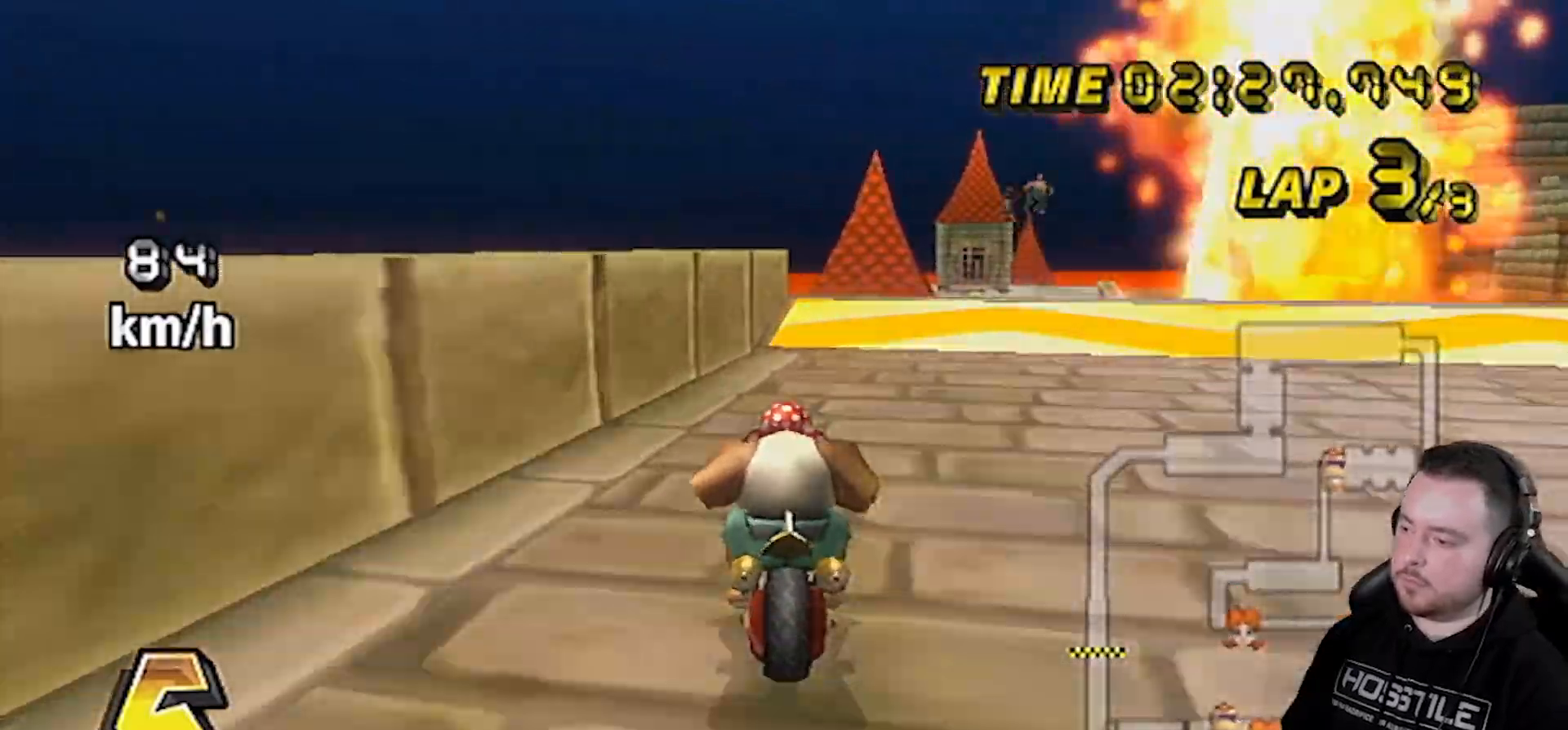
{"buttons": ["A"], "left_stick": "right", "right_stick": "center", "events": [[67, "left_stick", "right"], [233, "left_stick", "center"], [333, "left_stick", "right"]]}
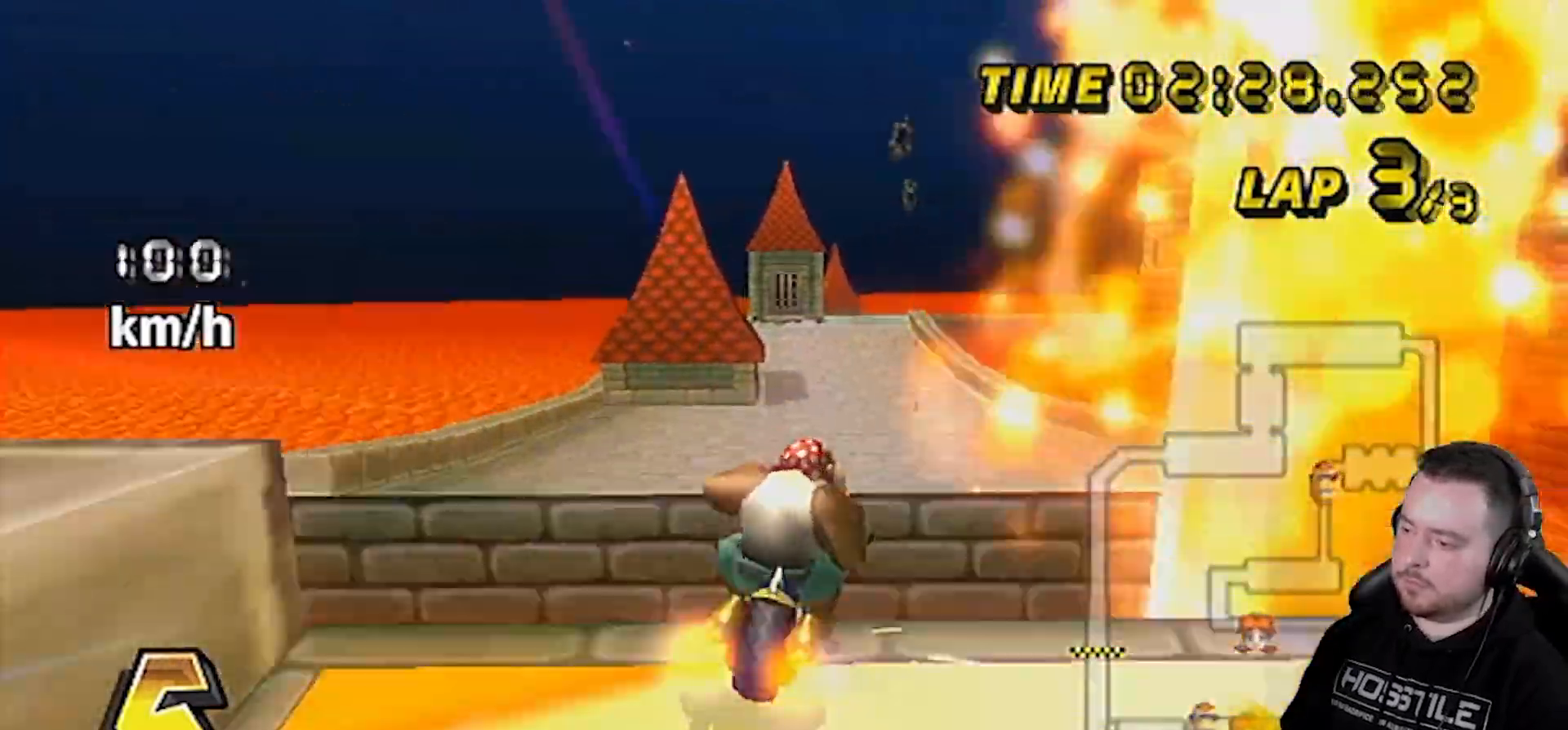
{"buttons": ["A"], "left_stick": "right", "right_stick": "center", "events": [[83, "left_stick", "down-right"], [100, "DPAD_UP", "down"], [267, "DPAD_UP", "up"], [417, "left_stick", "right"]]}
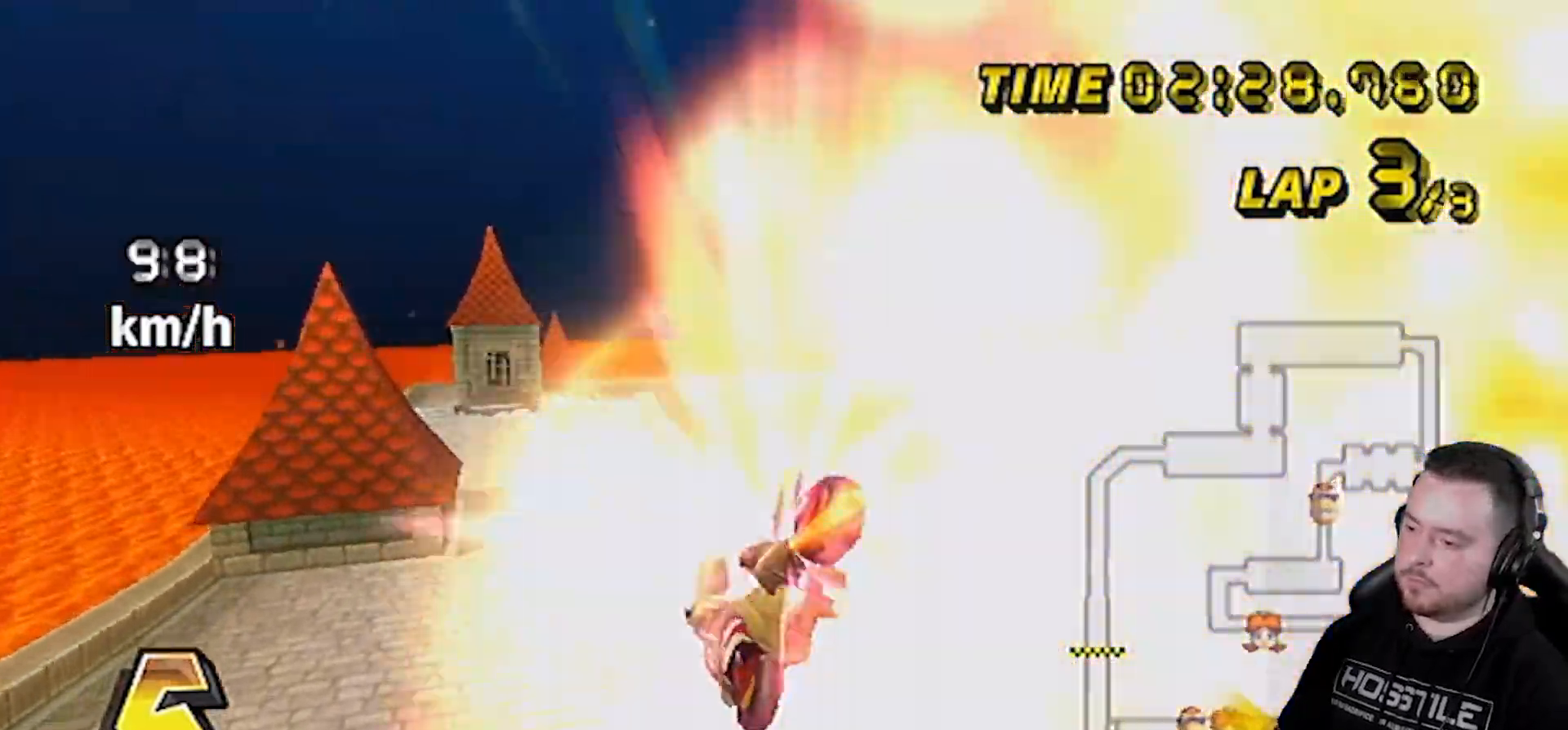
{"buttons": ["A"], "left_stick": "up", "right_stick": "center", "events": [[50, "left_stick", "up-right"], [183, "left_stick", "up"]]}
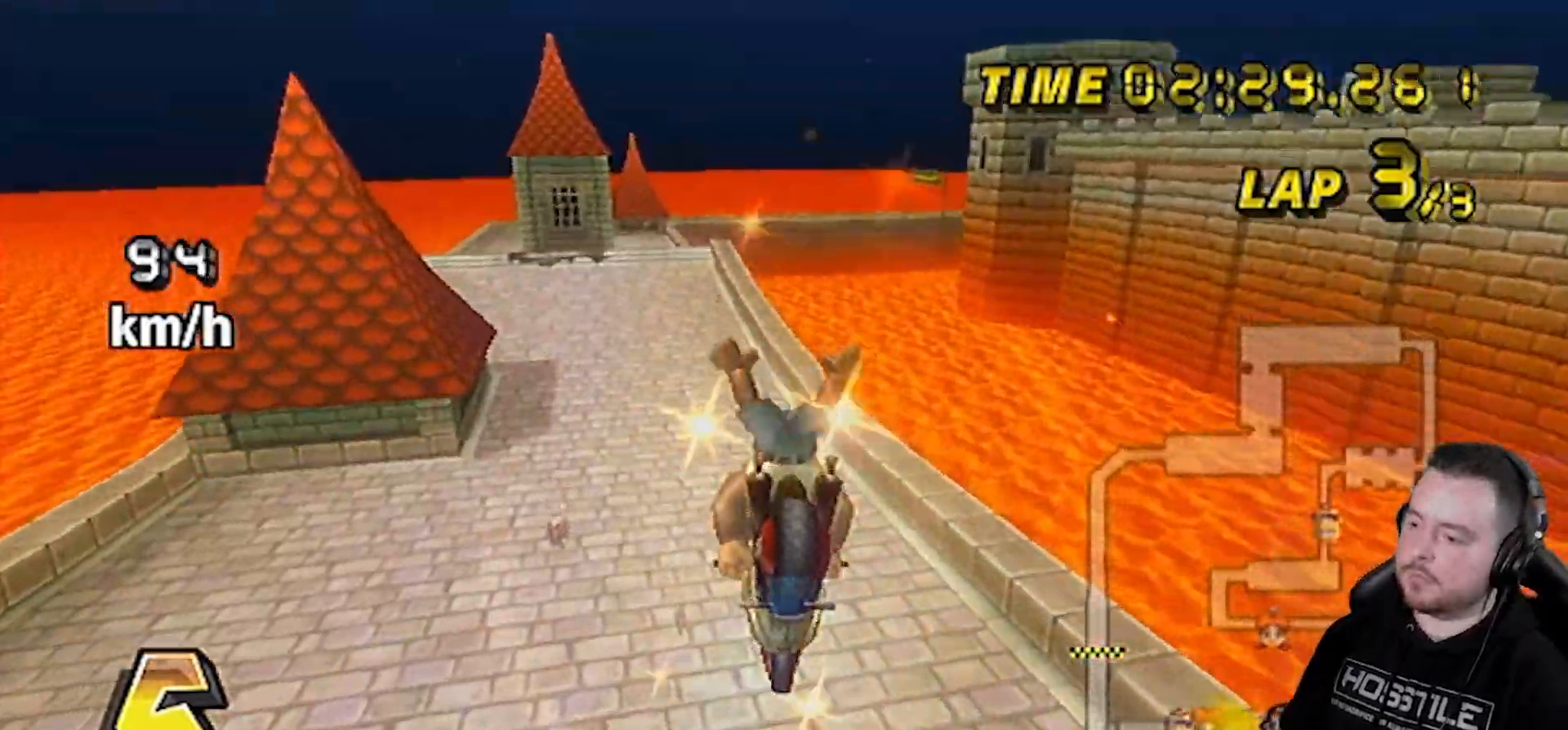
{"buttons": ["A"], "left_stick": "up", "right_stick": "center", "events": []}
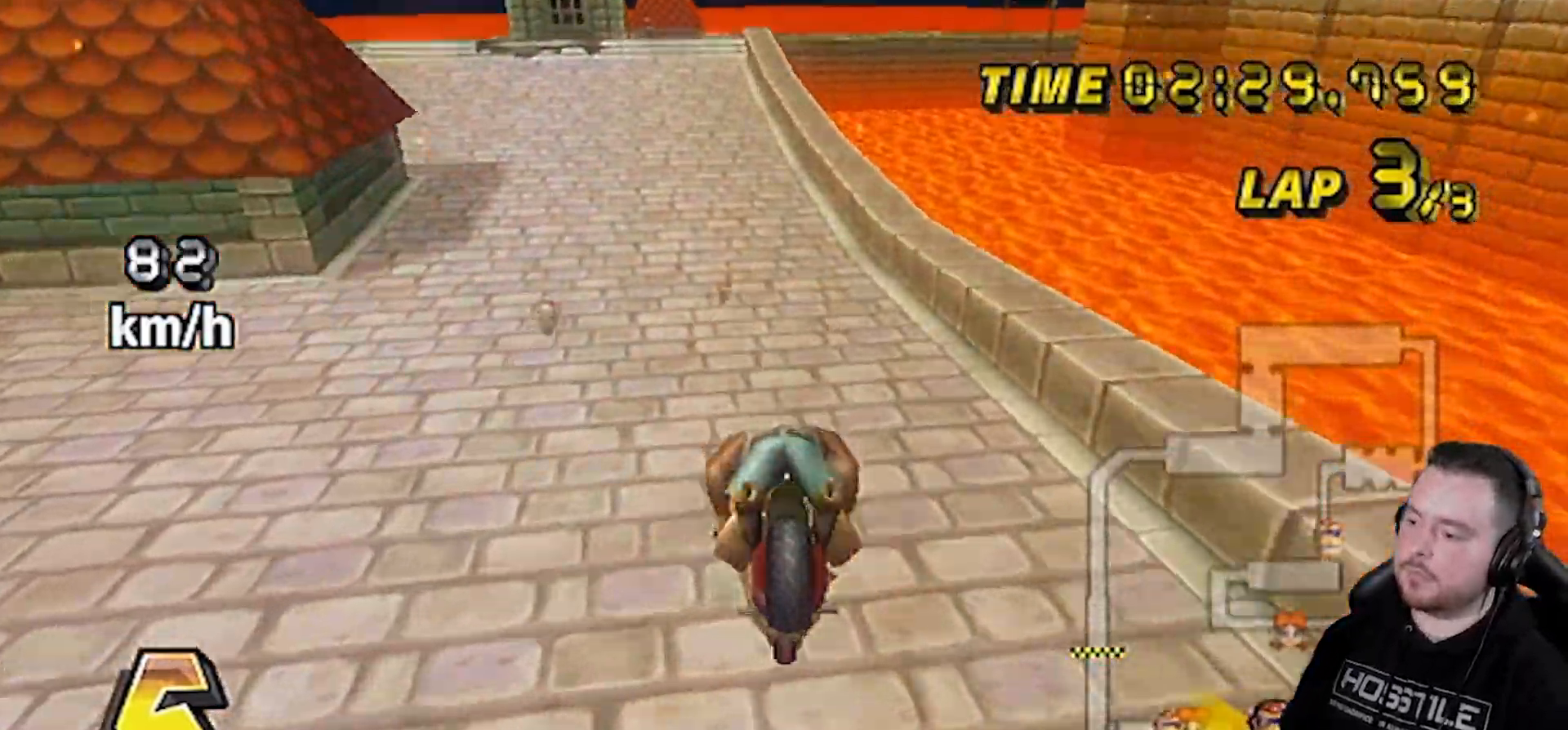
{"buttons": ["A", "DPAD_LEFT"], "left_stick": "center", "right_stick": "center", "events": [[117, "left_stick", "center"], [333, "DPAD_UP", "down"], [350, "DPAD_UP", "up"], [417, "DPAD_UP", "down"], [483, "DPAD_LEFT", "down"], [483, "DPAD_UP", "up"]]}
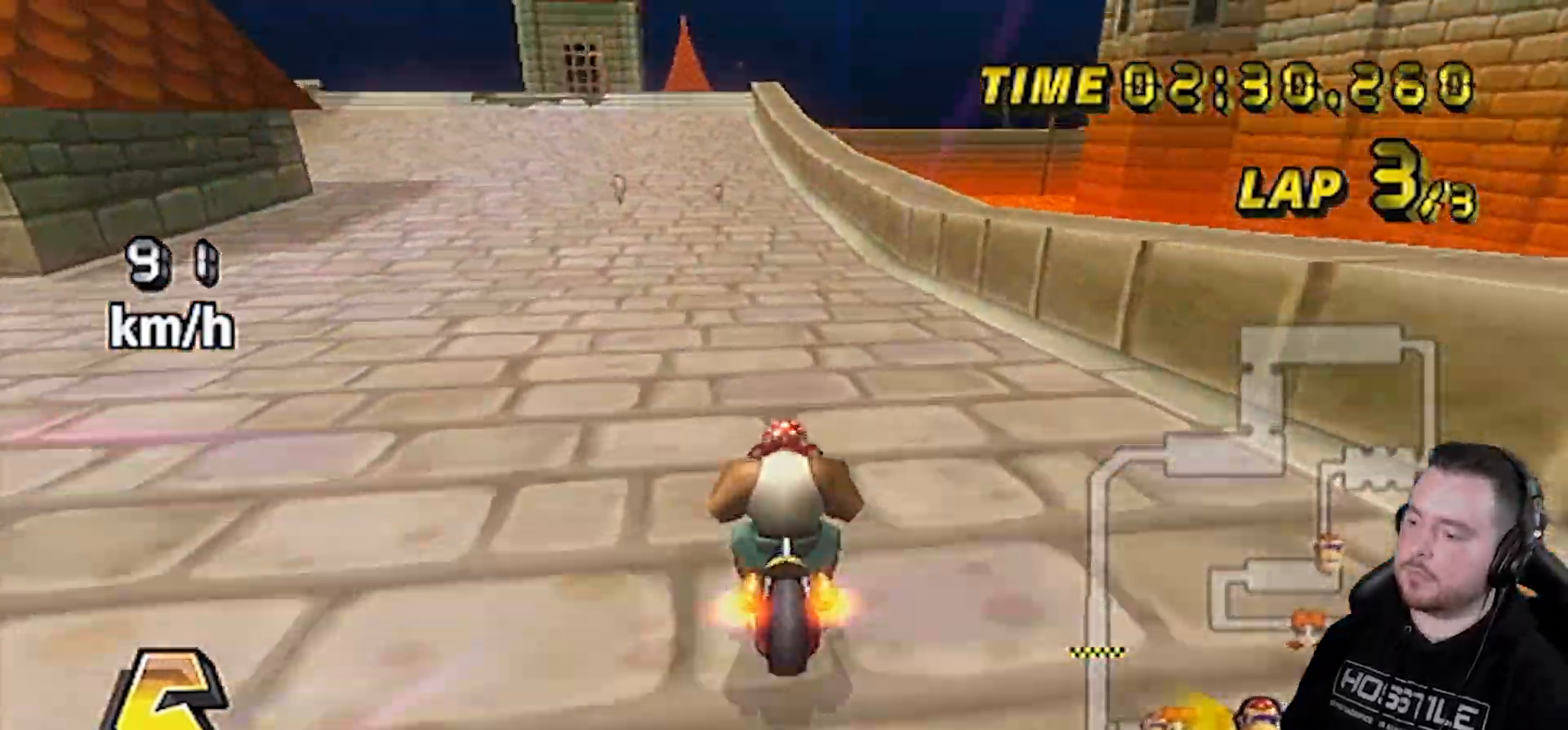
{"buttons": ["A"], "left_stick": "left", "right_stick": "center", "events": [[17, "DPAD_LEFT", "up"], [50, "DPAD_UP", "down"], [100, "DPAD_UP", "up"], [233, "DPAD_UP", "down"], [350, "DPAD_UP", "up"], [450, "left_stick", "left"]]}
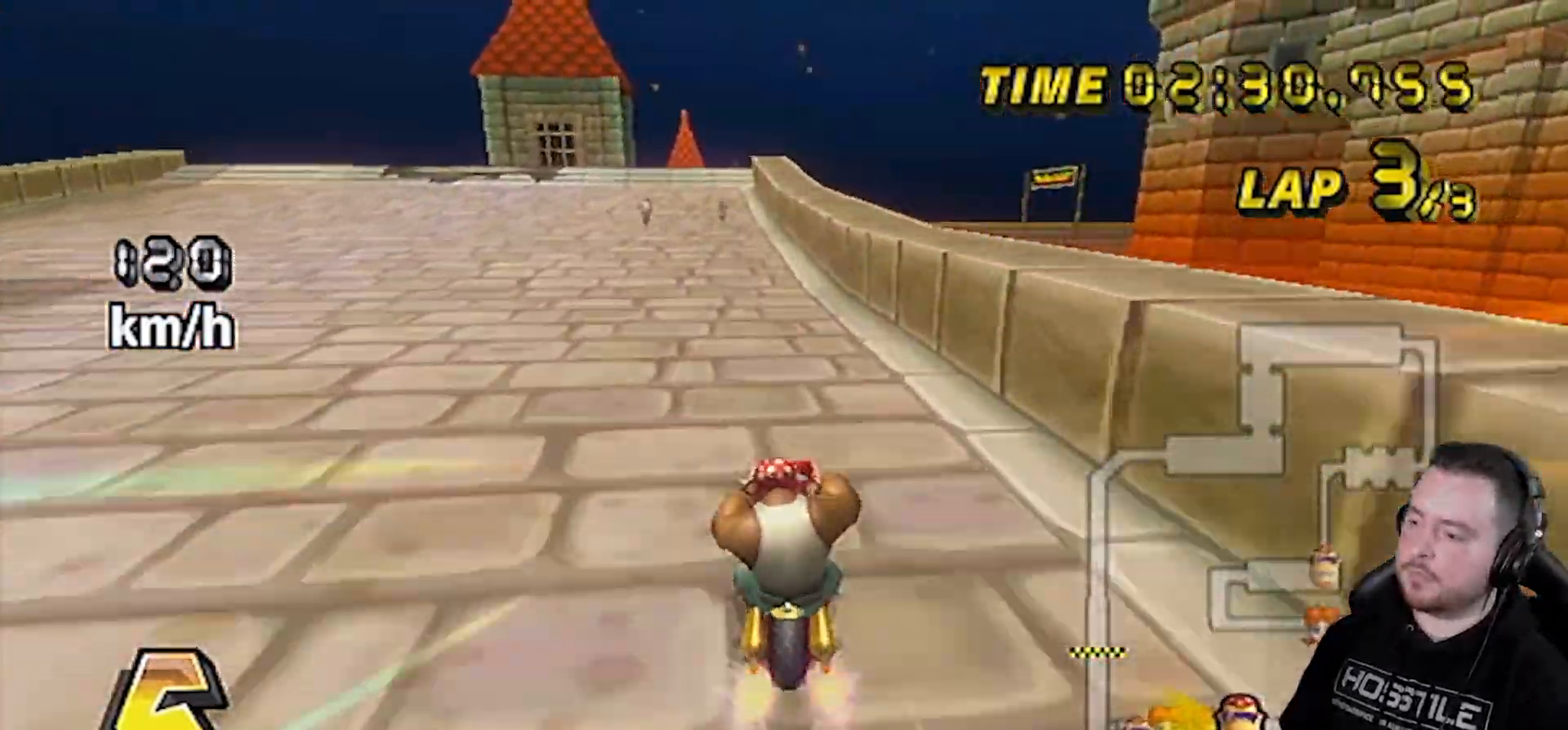
{"buttons": ["A"], "left_stick": "center", "right_stick": "center", "events": [[267, "left_stick", "center"]]}
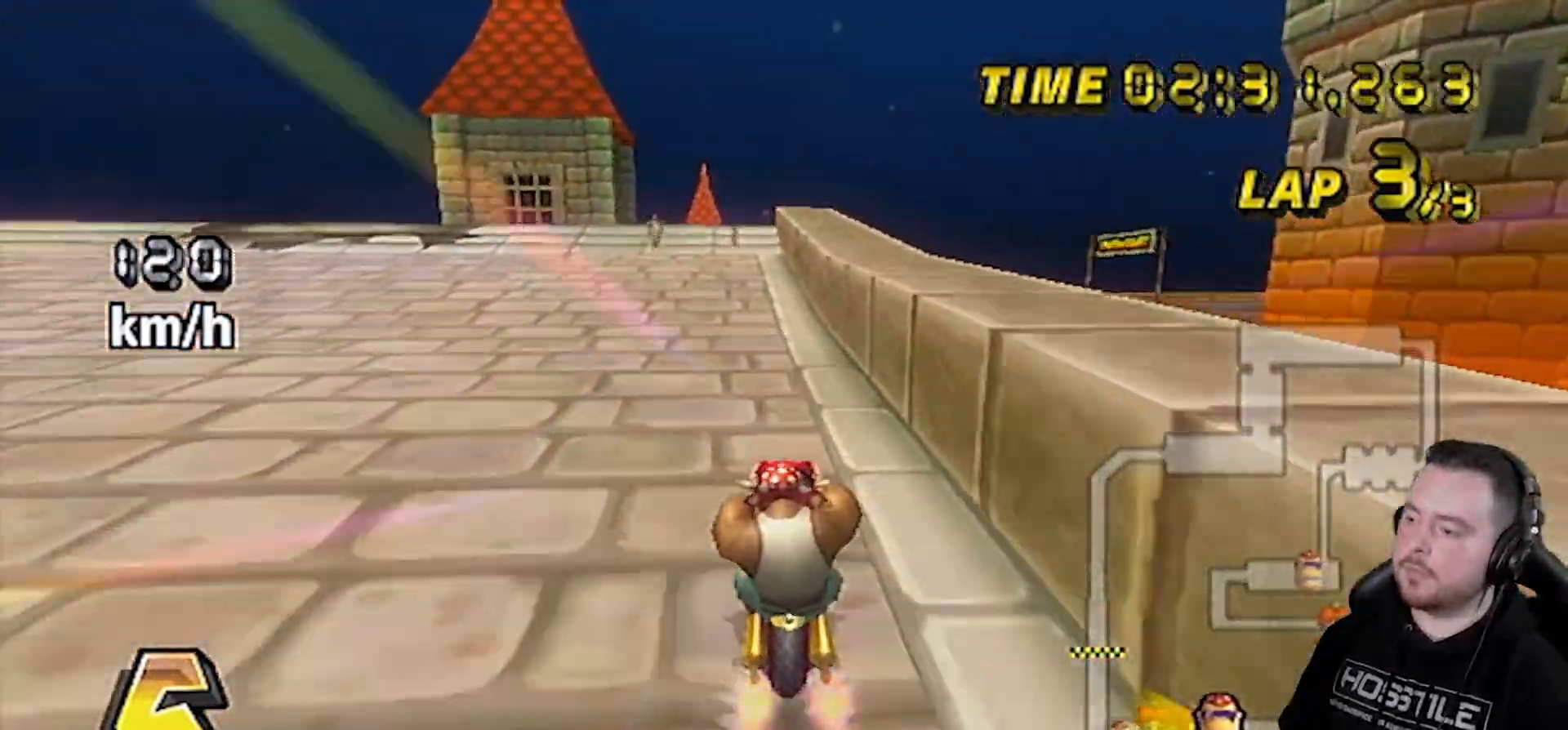
{"buttons": ["A"], "left_stick": "center", "right_stick": "center", "events": [[17, "left_stick", "left"], [167, "left_stick", "center"]]}
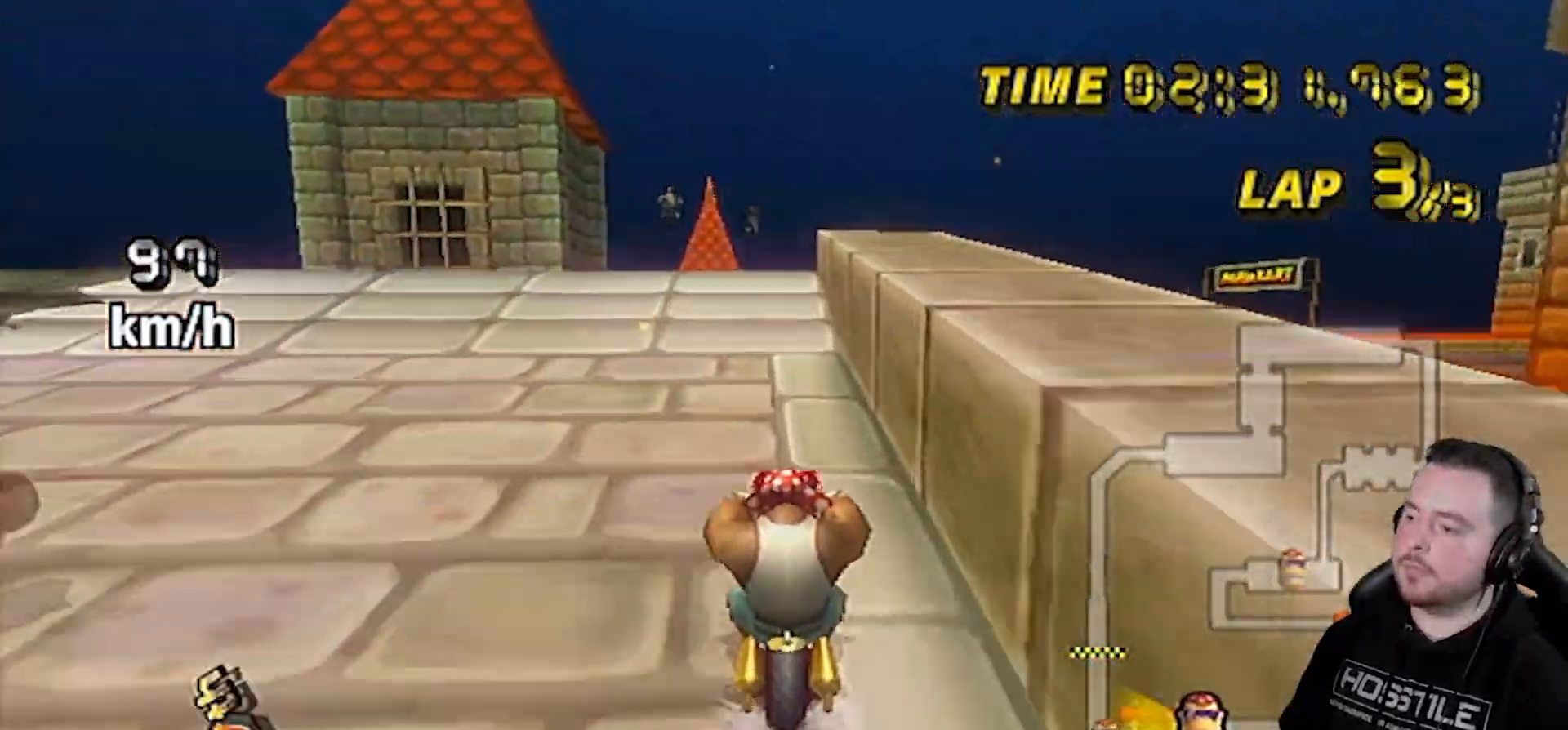
{"buttons": ["A"], "left_stick": "center", "right_stick": "center", "events": []}
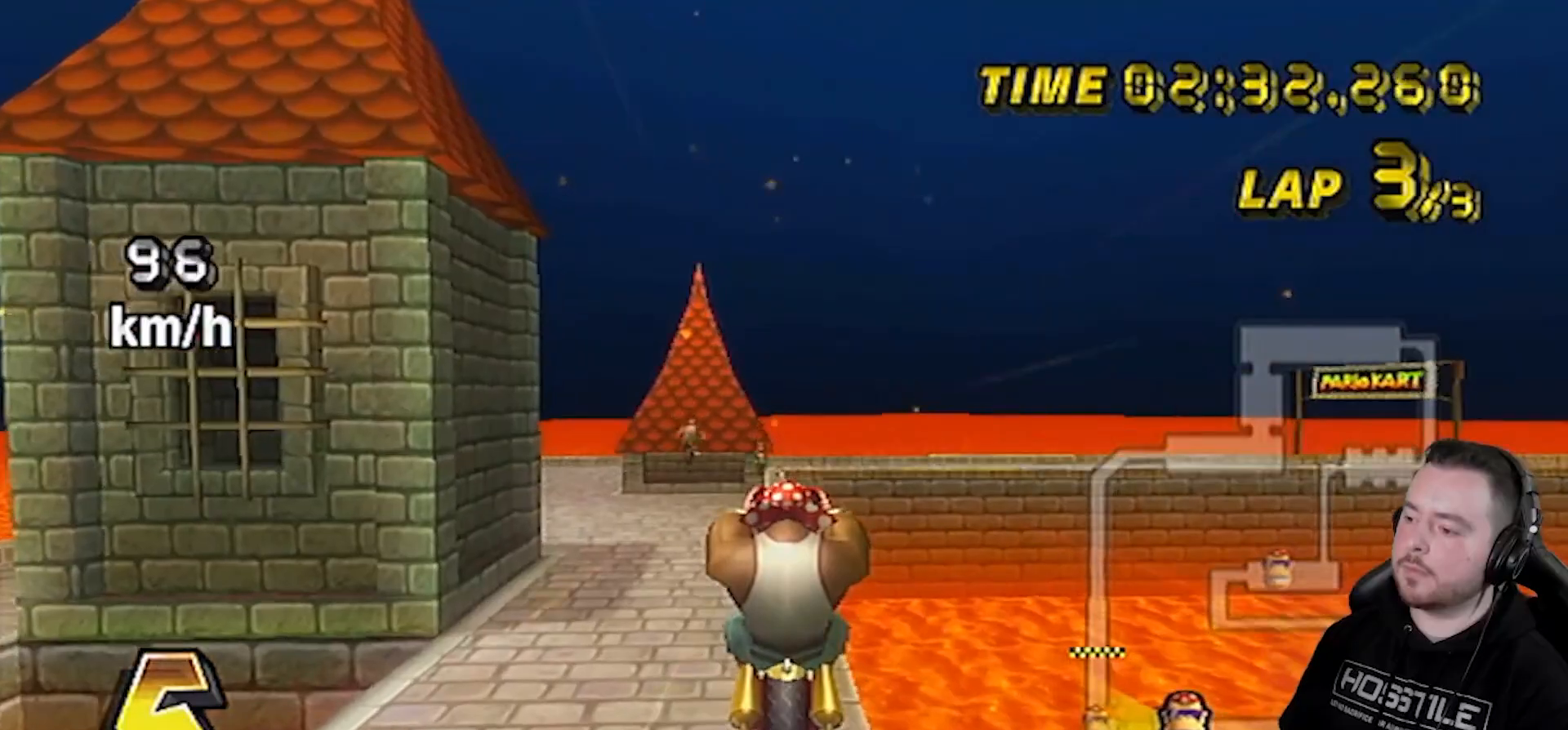
{"buttons": ["A"], "left_stick": "up", "right_stick": "center", "events": [[133, "DPAD_UP", "down"], [233, "DPAD_UP", "up"], [350, "left_stick", "up"]]}
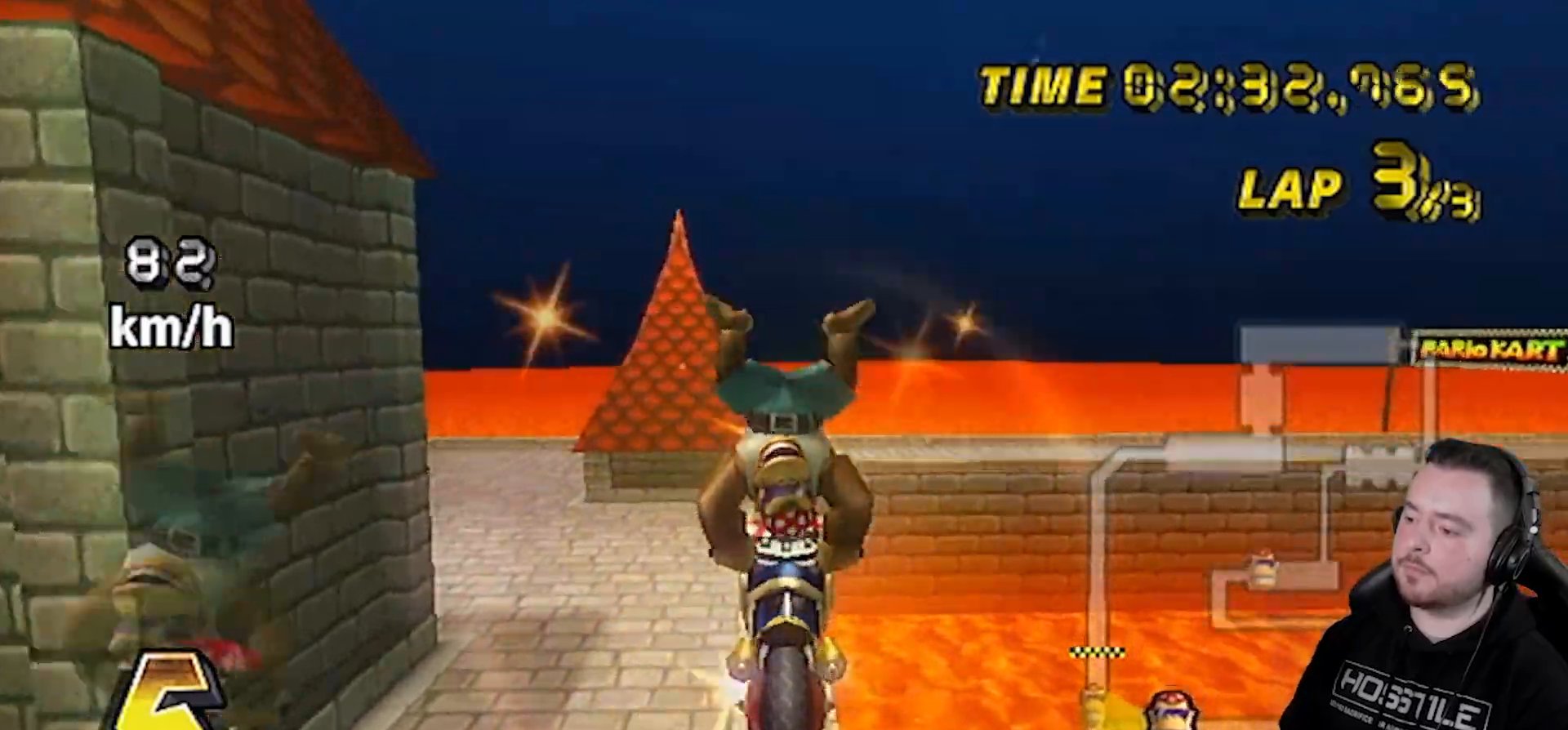
{"buttons": ["A"], "left_stick": "up", "right_stick": "center", "events": []}
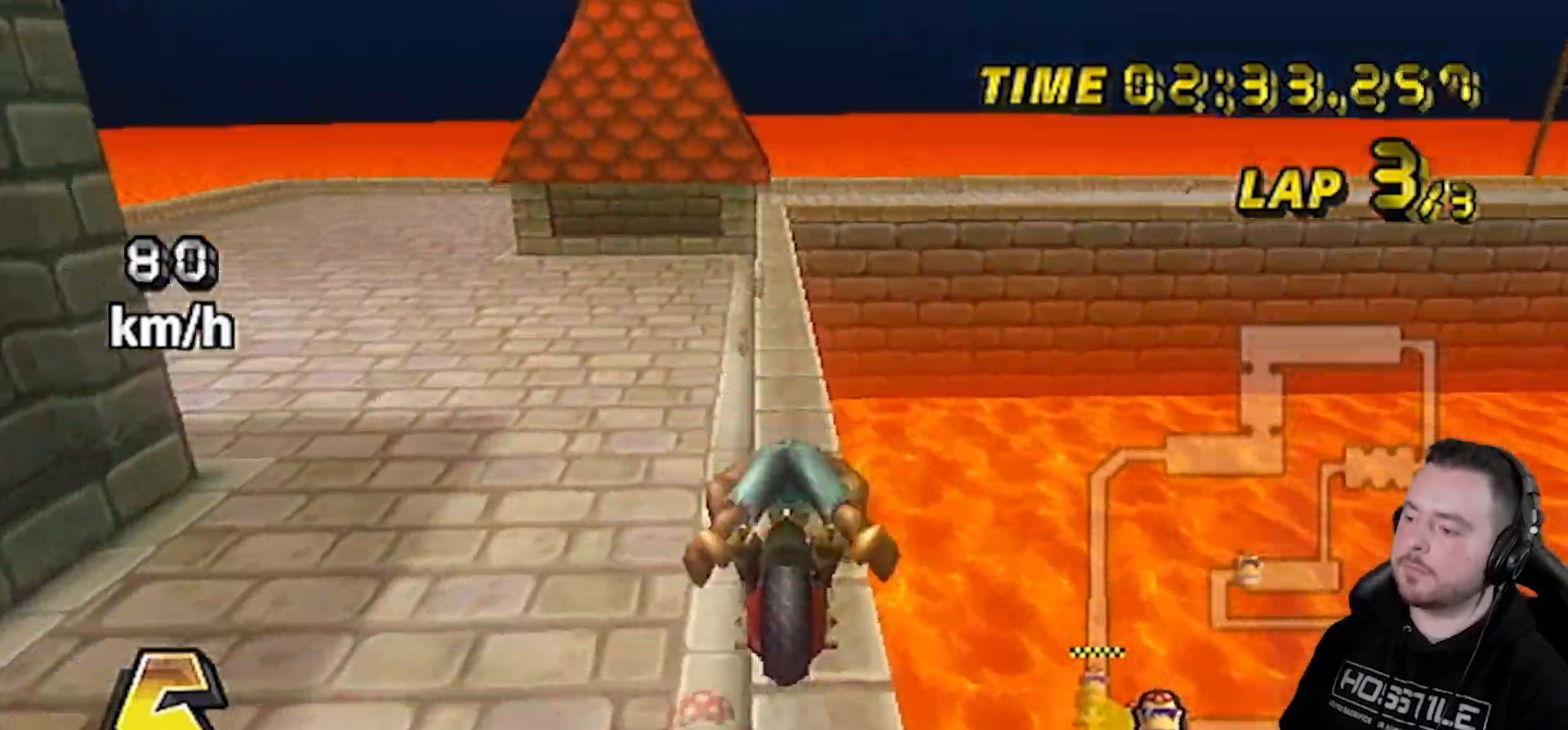
{"buttons": ["A", "DPAD_UP"], "left_stick": "center", "right_stick": "center", "events": [[133, "left_stick", "center"], [300, "DPAD_UP", "down"], [333, "DPAD_UP", "up"], [400, "DPAD_RIGHT", "down"], [400, "DPAD_UP", "down"], [417, "DPAD_RIGHT", "up"], [450, "DPAD_UP", "up"], [483, "DPAD_UP", "down"]]}
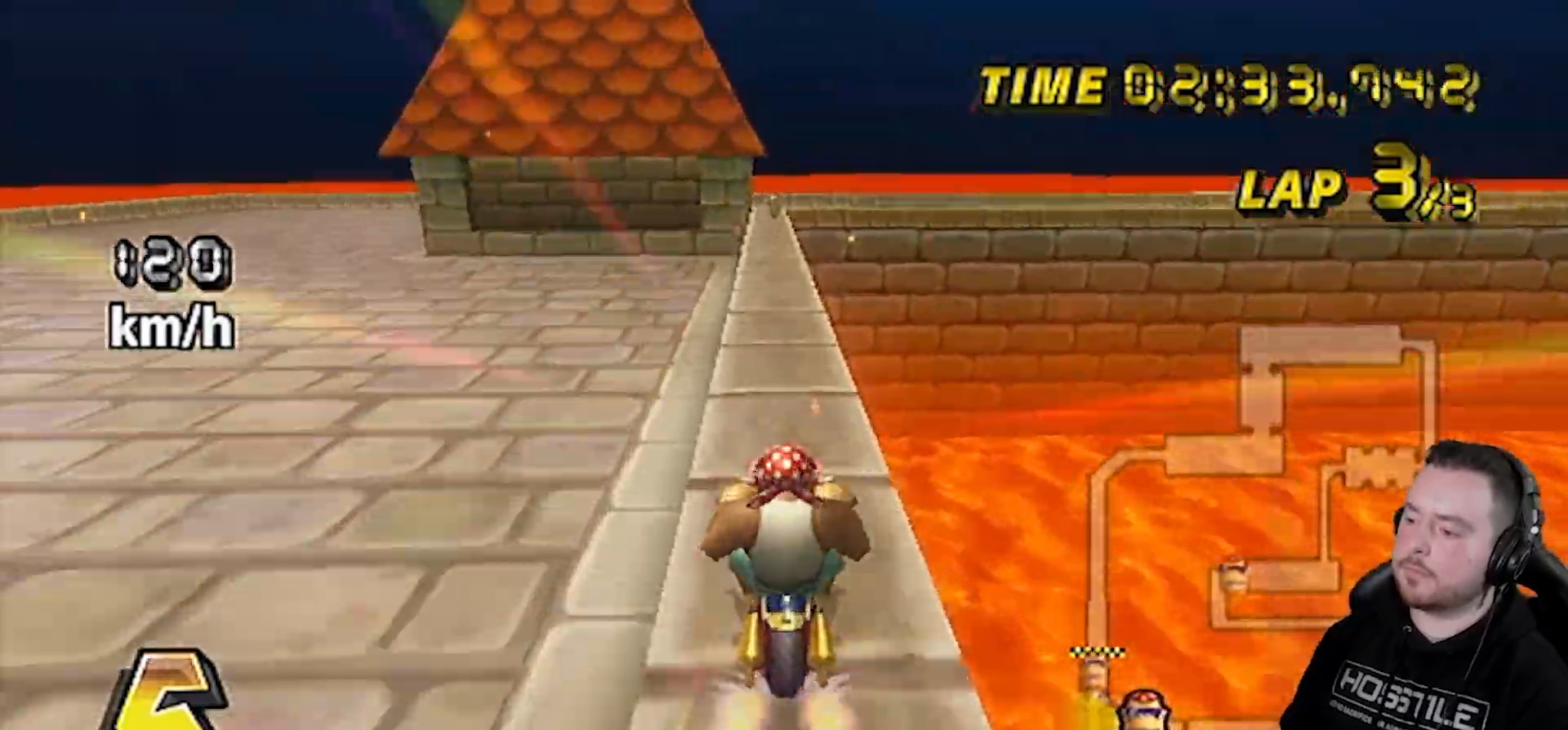
{"buttons": ["A"], "left_stick": "center", "right_stick": "center", "events": [[83, "DPAD_UP", "up"], [167, "left_stick", "left"], [233, "left_stick", "center"]]}
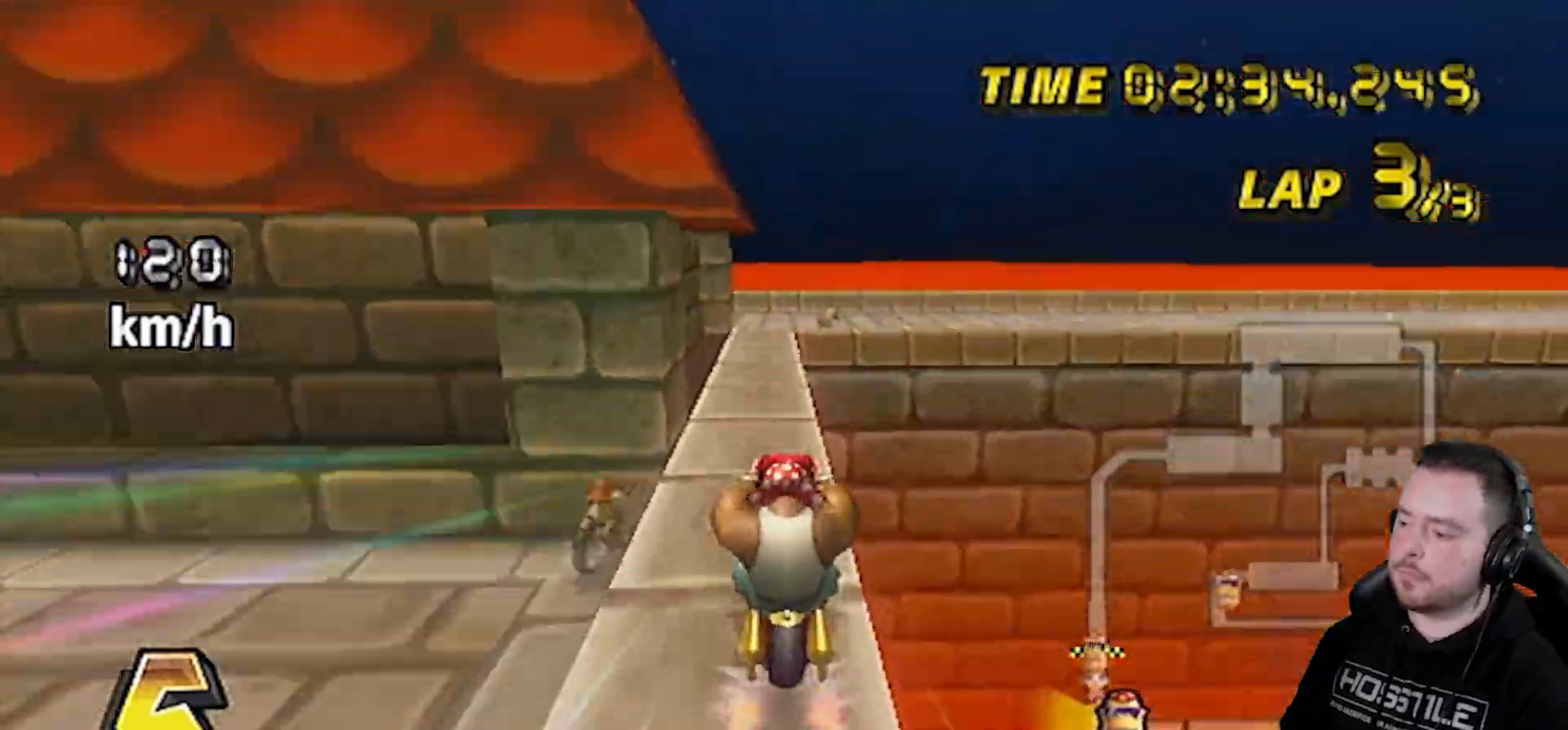
{"buttons": ["A"], "left_stick": "right", "right_stick": "center", "events": [[50, "left_stick", "right"], [167, "left_stick", "up-left"], [417, "left_stick", "right"]]}
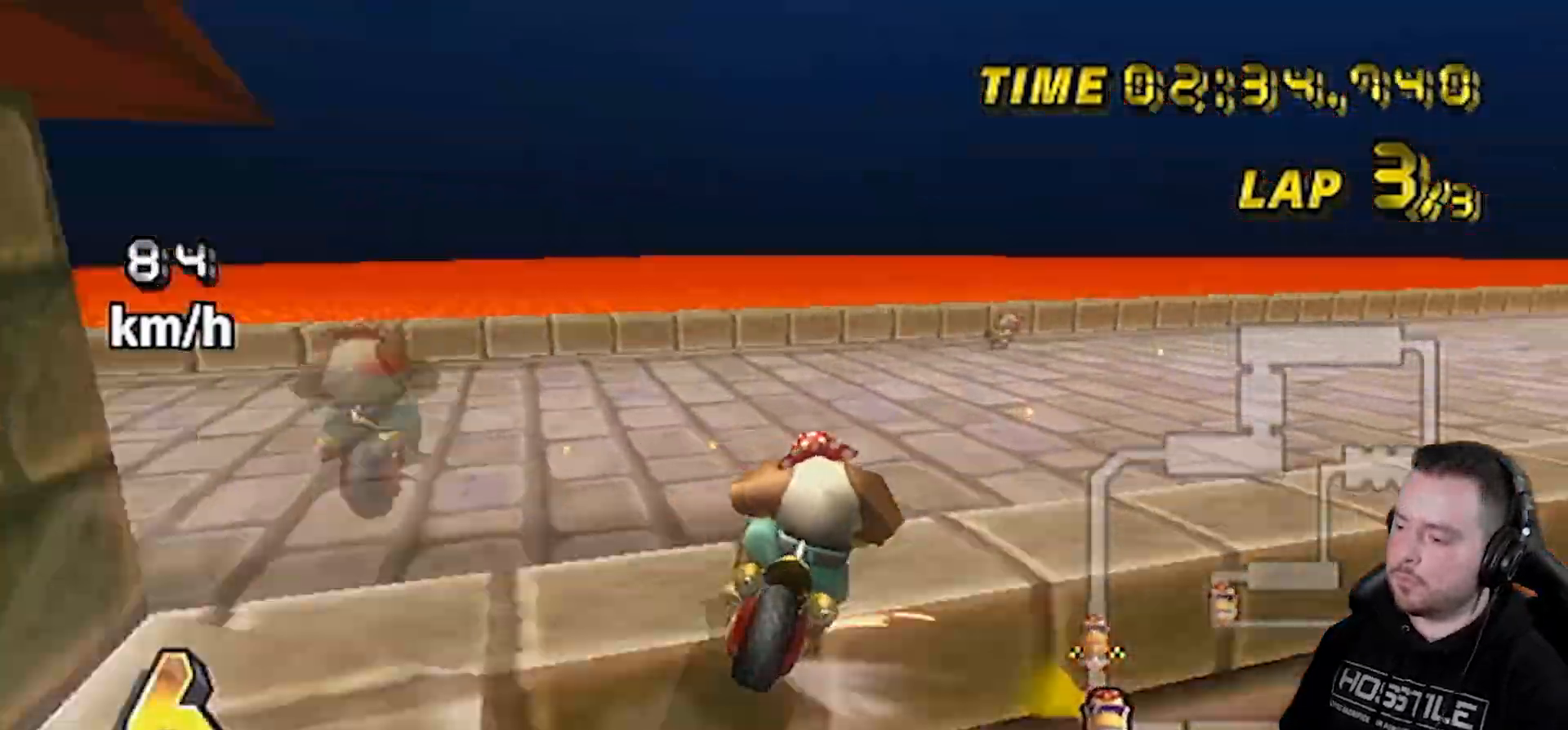
{"buttons": ["A"], "left_stick": "right", "right_stick": "center", "events": []}
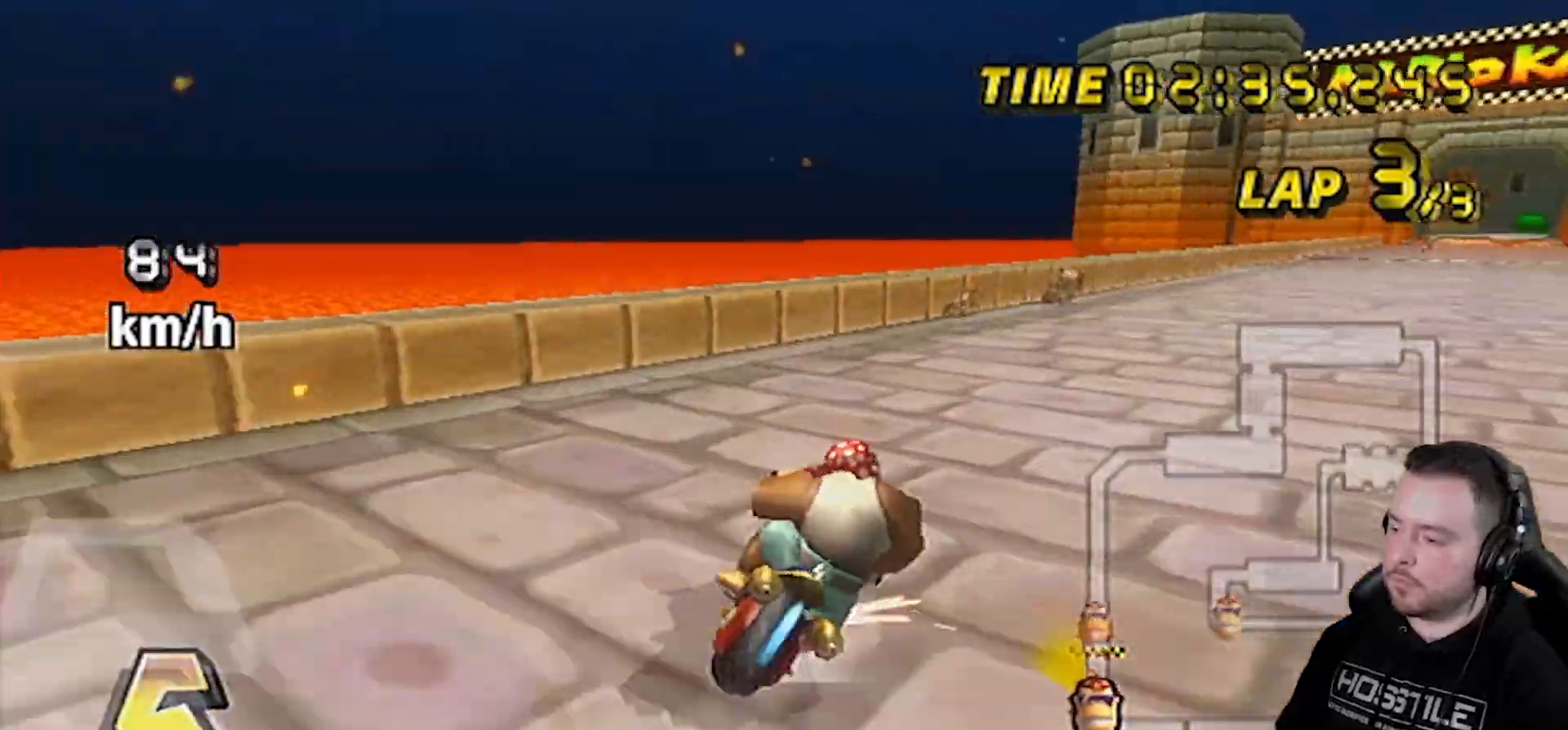
{"buttons": ["A"], "left_stick": "up-right", "right_stick": "center", "events": [[200, "left_stick", "up-right"]]}
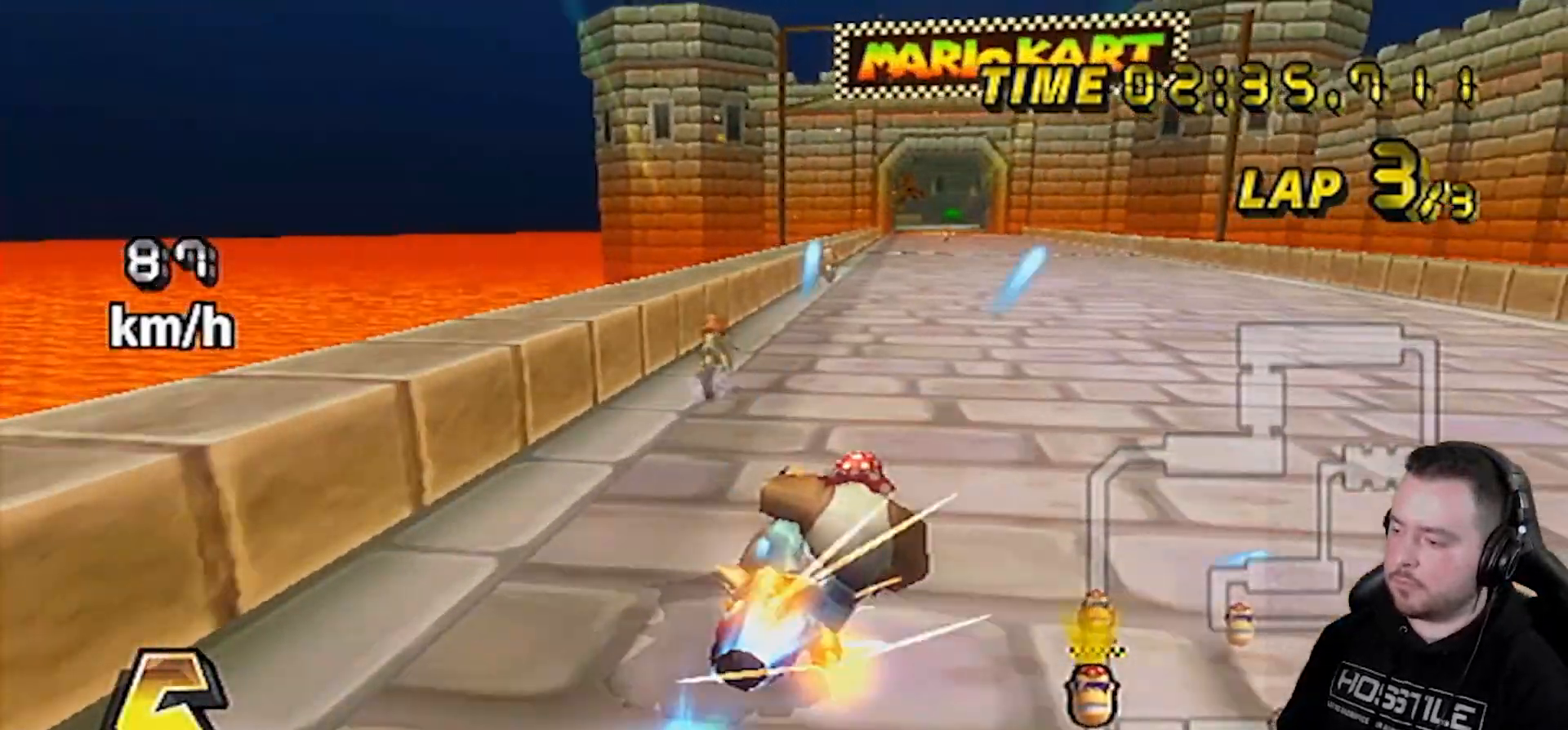
{"buttons": ["A"], "left_stick": "left", "right_stick": "center", "events": [[50, "left_stick", "left"], [167, "DPAD_UP", "down"], [367, "DPAD_UP", "up"]]}
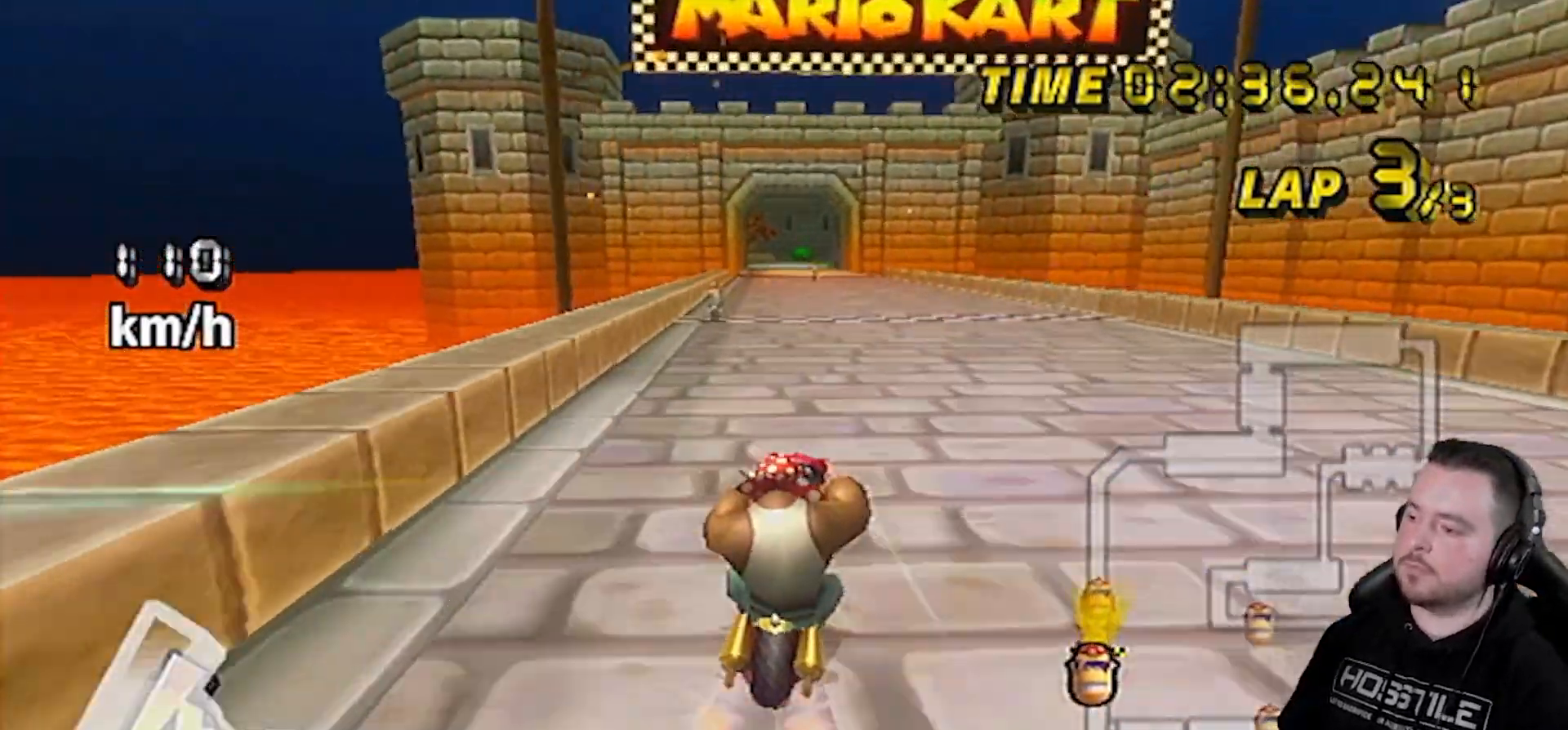
{"buttons": ["A"], "left_stick": "center", "right_stick": "center", "events": [[67, "left_stick", "center"]]}
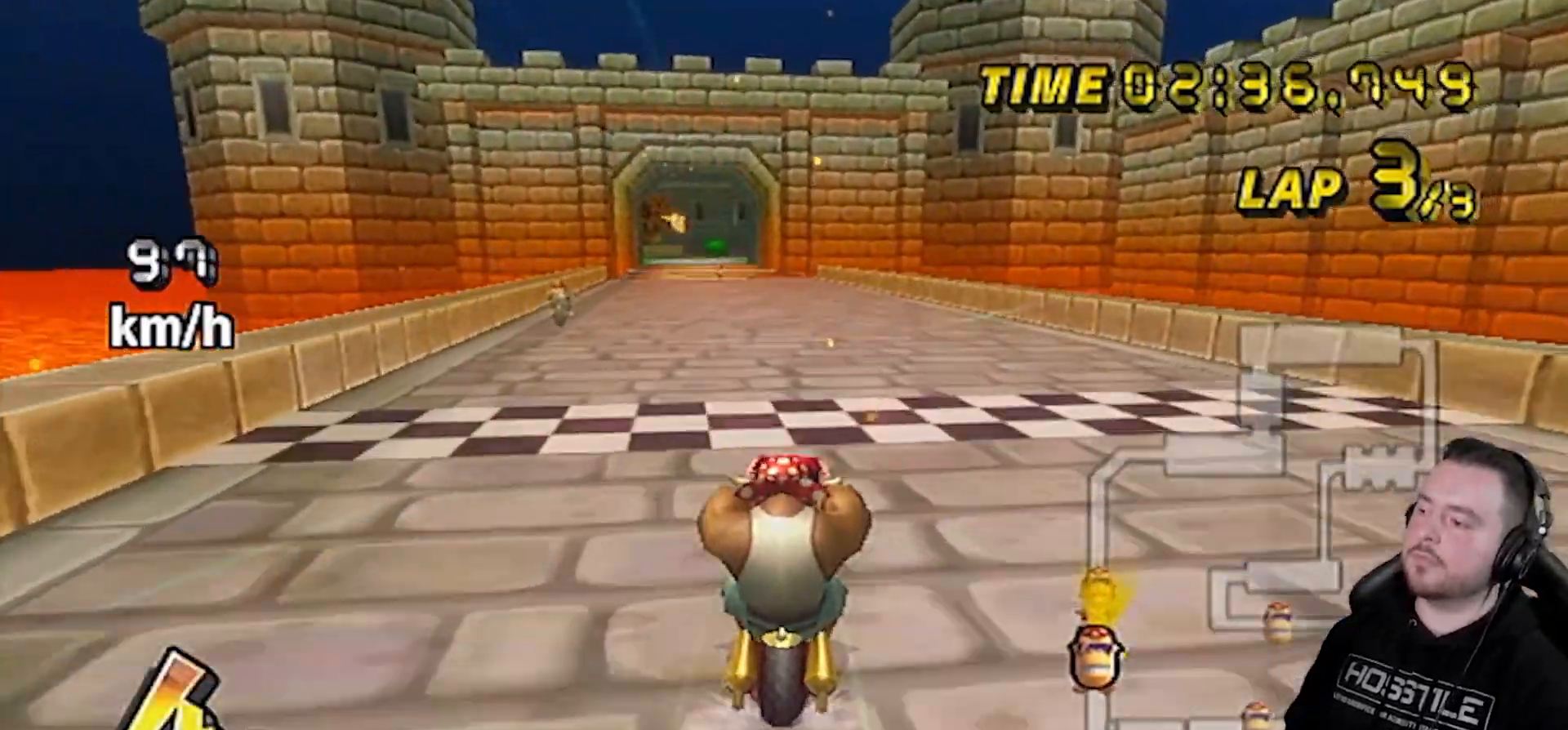
{"buttons": ["A"], "left_stick": "center", "right_stick": "center", "events": []}
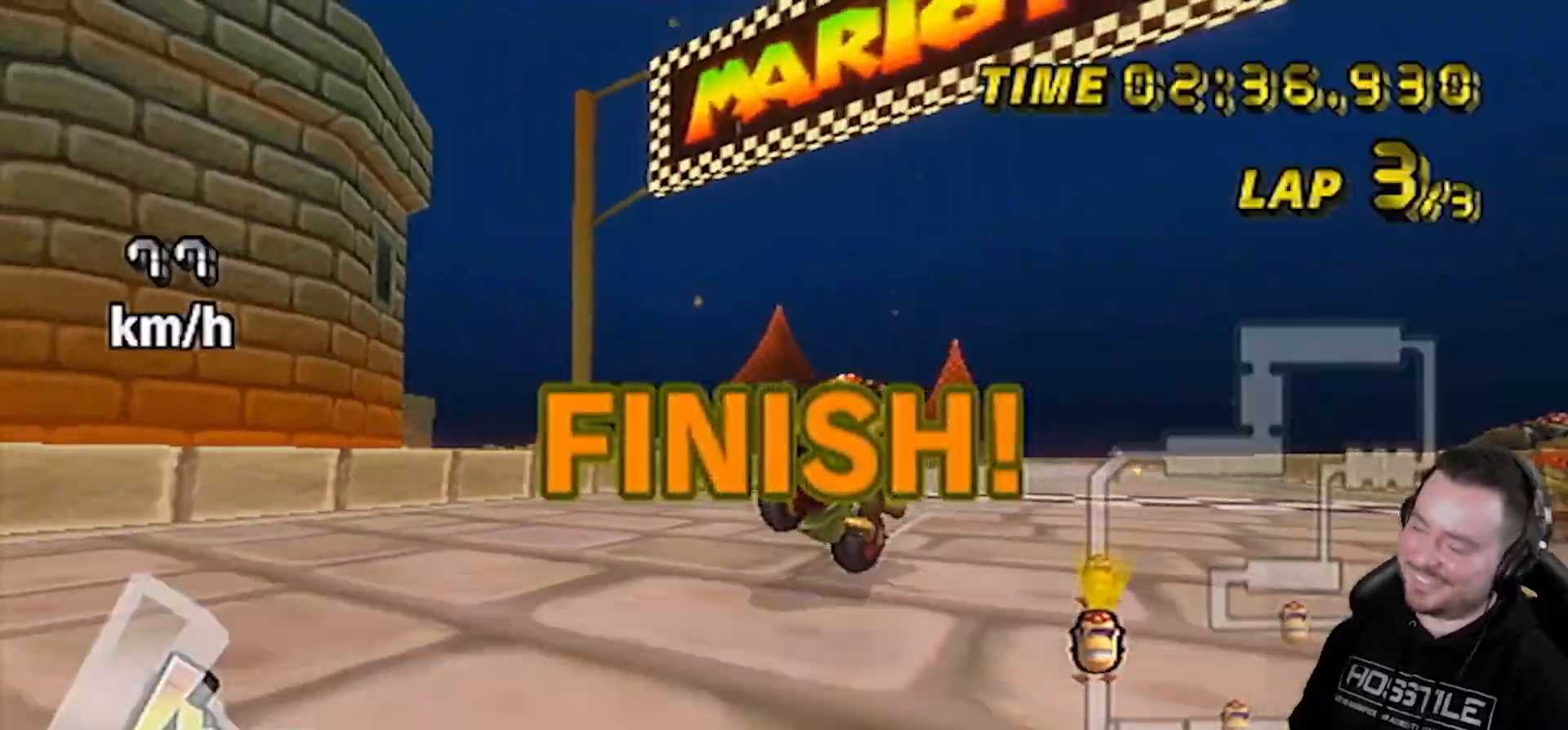
{"buttons": ["A"], "left_stick": "center", "right_stick": "center", "events": []}
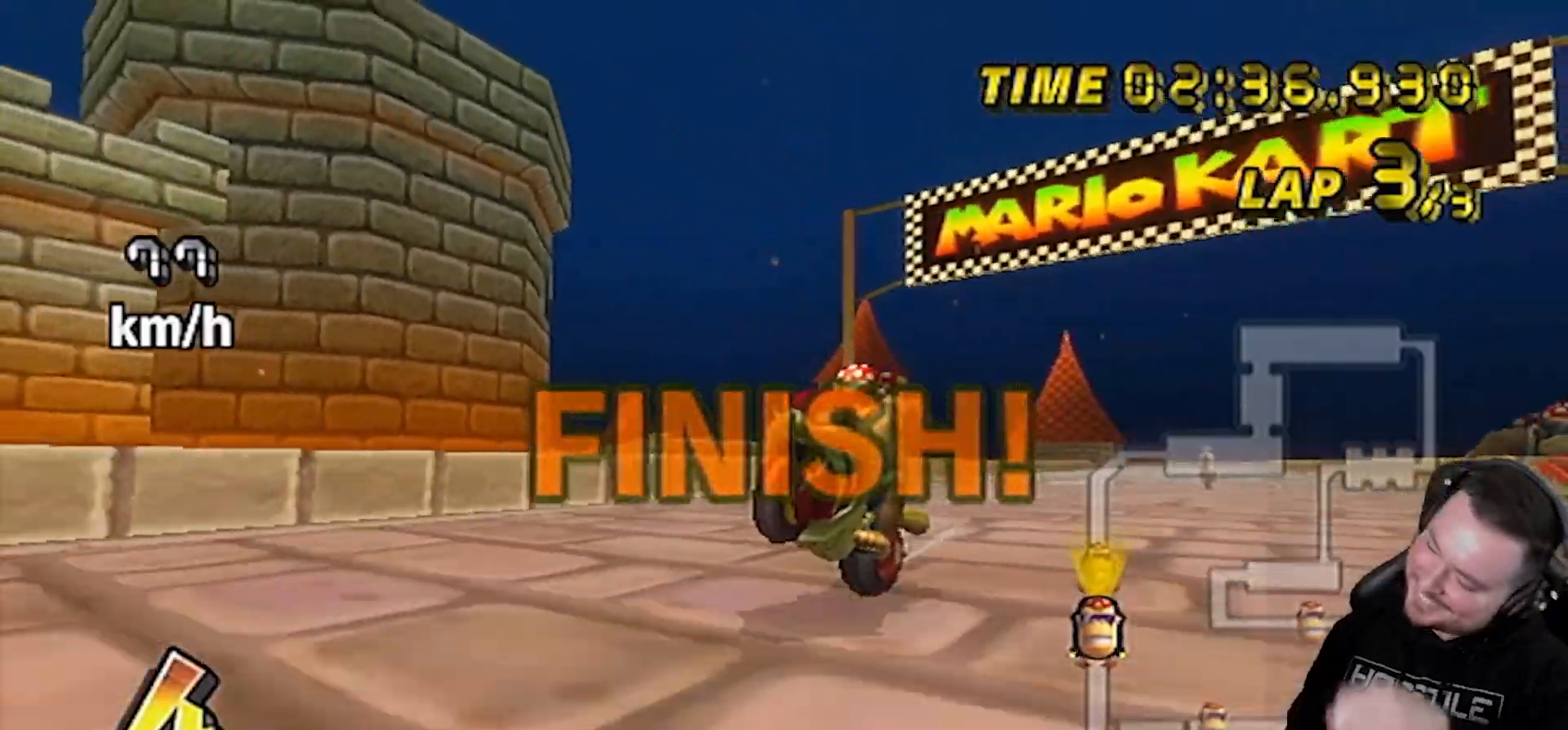
{"buttons": [], "left_stick": "center", "right_stick": "center", "events": [[17, "A", "up"]]}
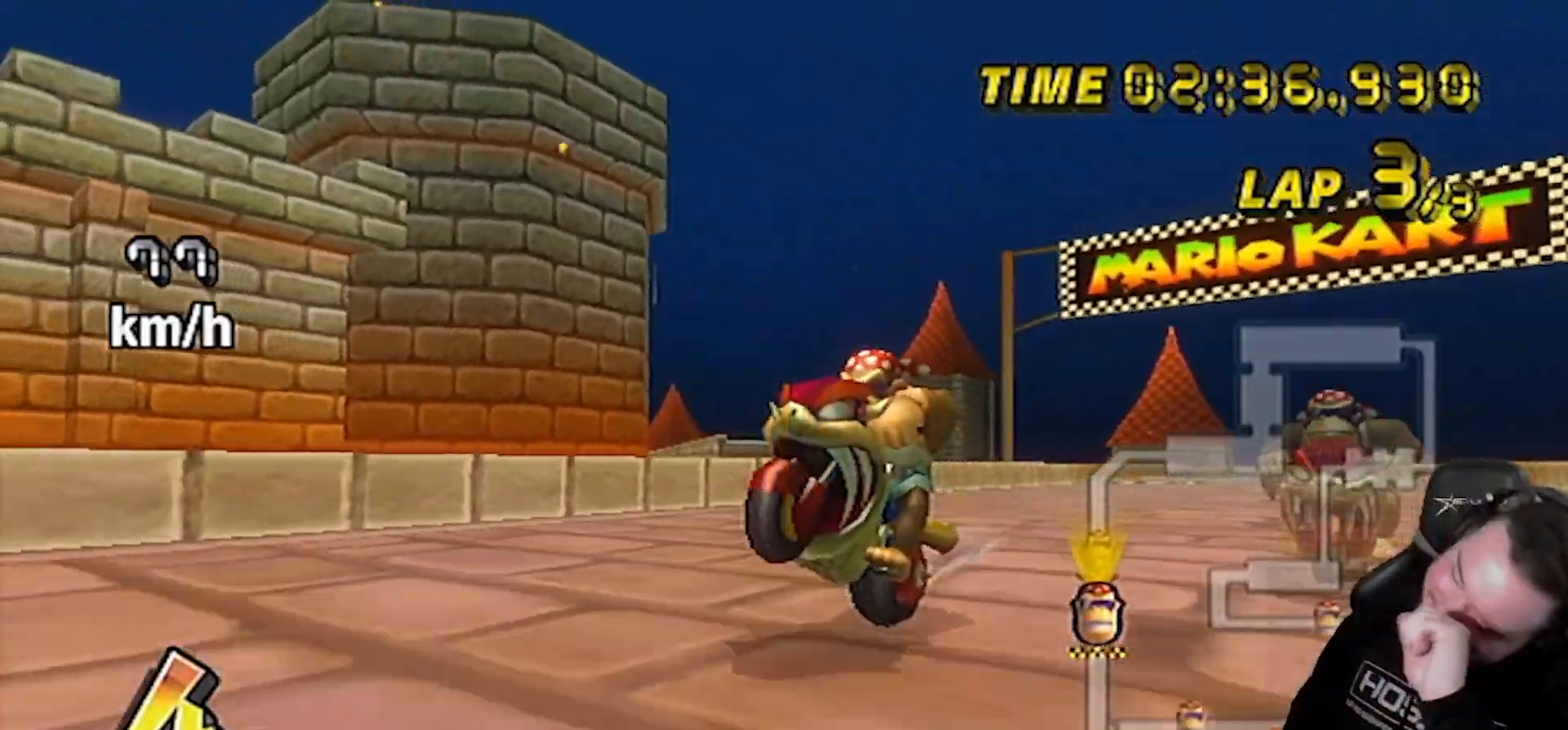
{"buttons": [], "left_stick": "center", "right_stick": "center", "events": []}
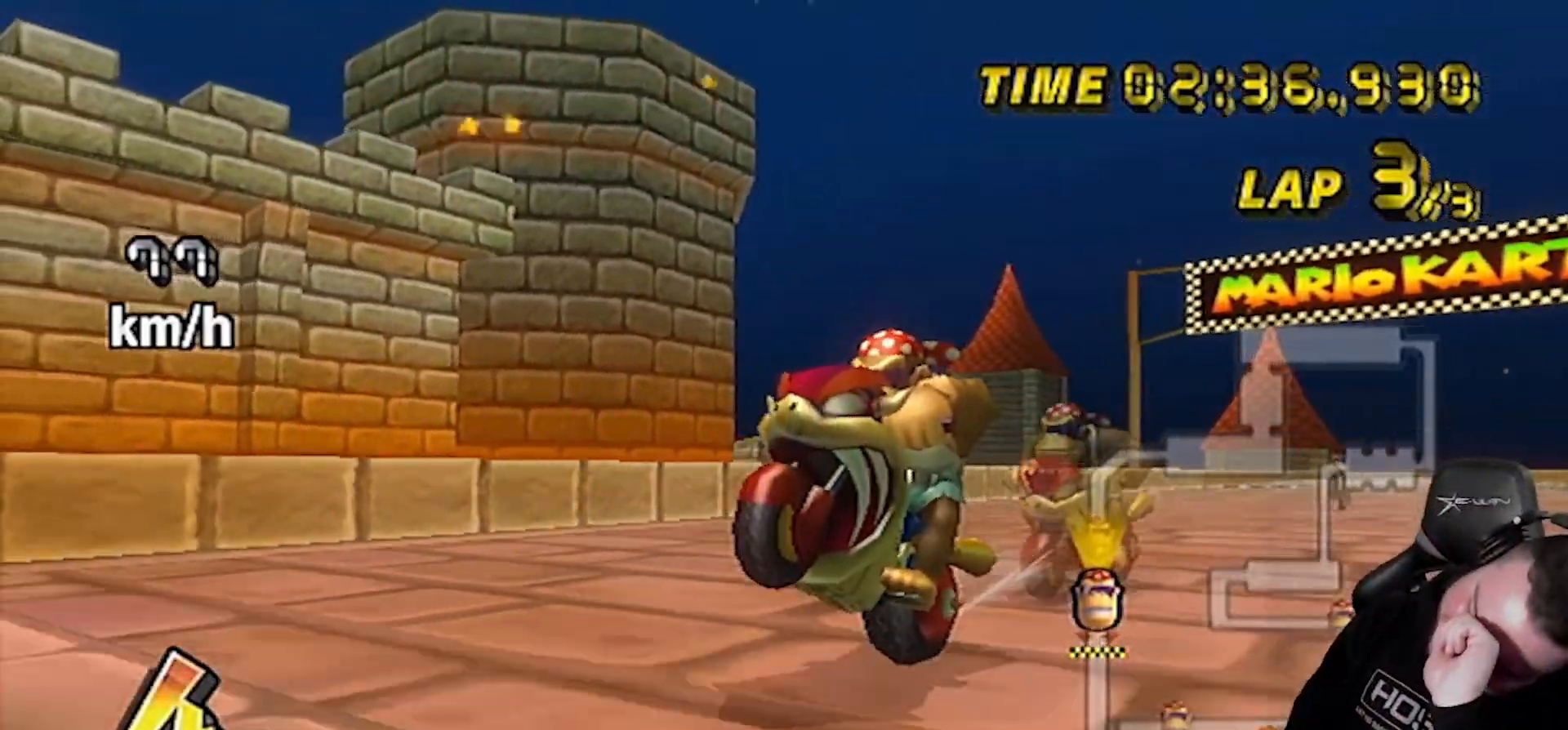
{"buttons": [], "left_stick": "center", "right_stick": "center", "events": []}
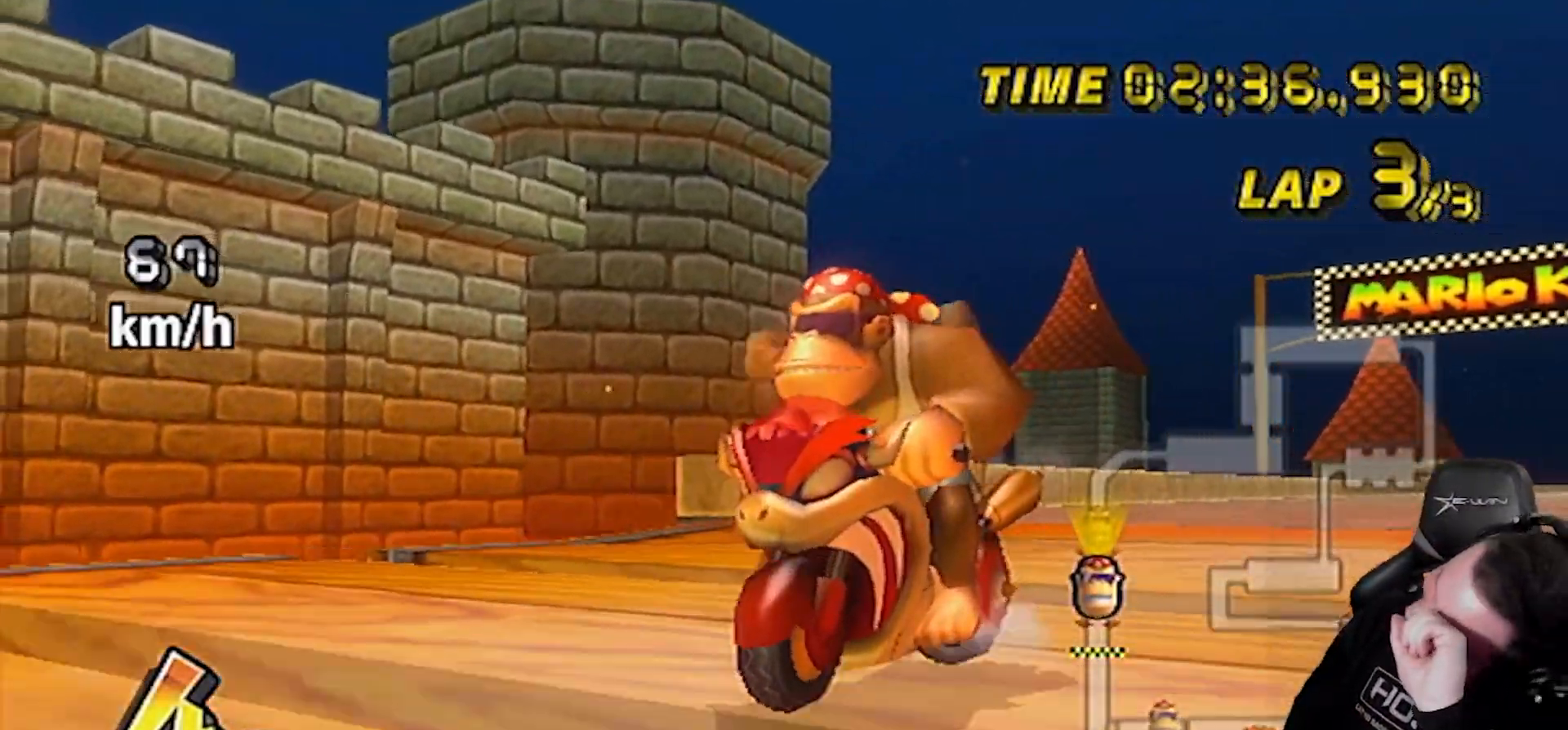
{"buttons": [], "left_stick": "center", "right_stick": "center", "events": []}
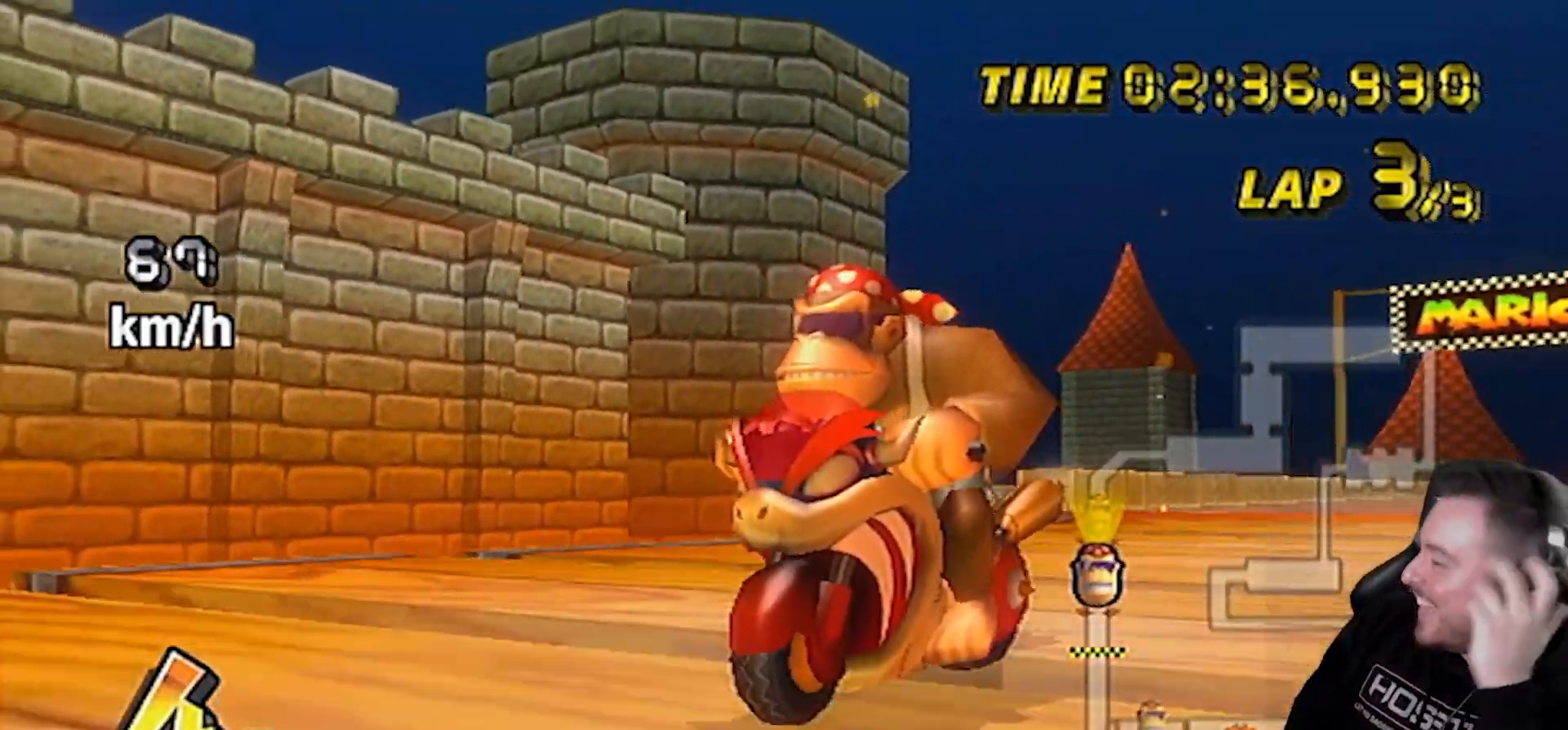
{"buttons": [], "left_stick": "center", "right_stick": "center", "events": []}
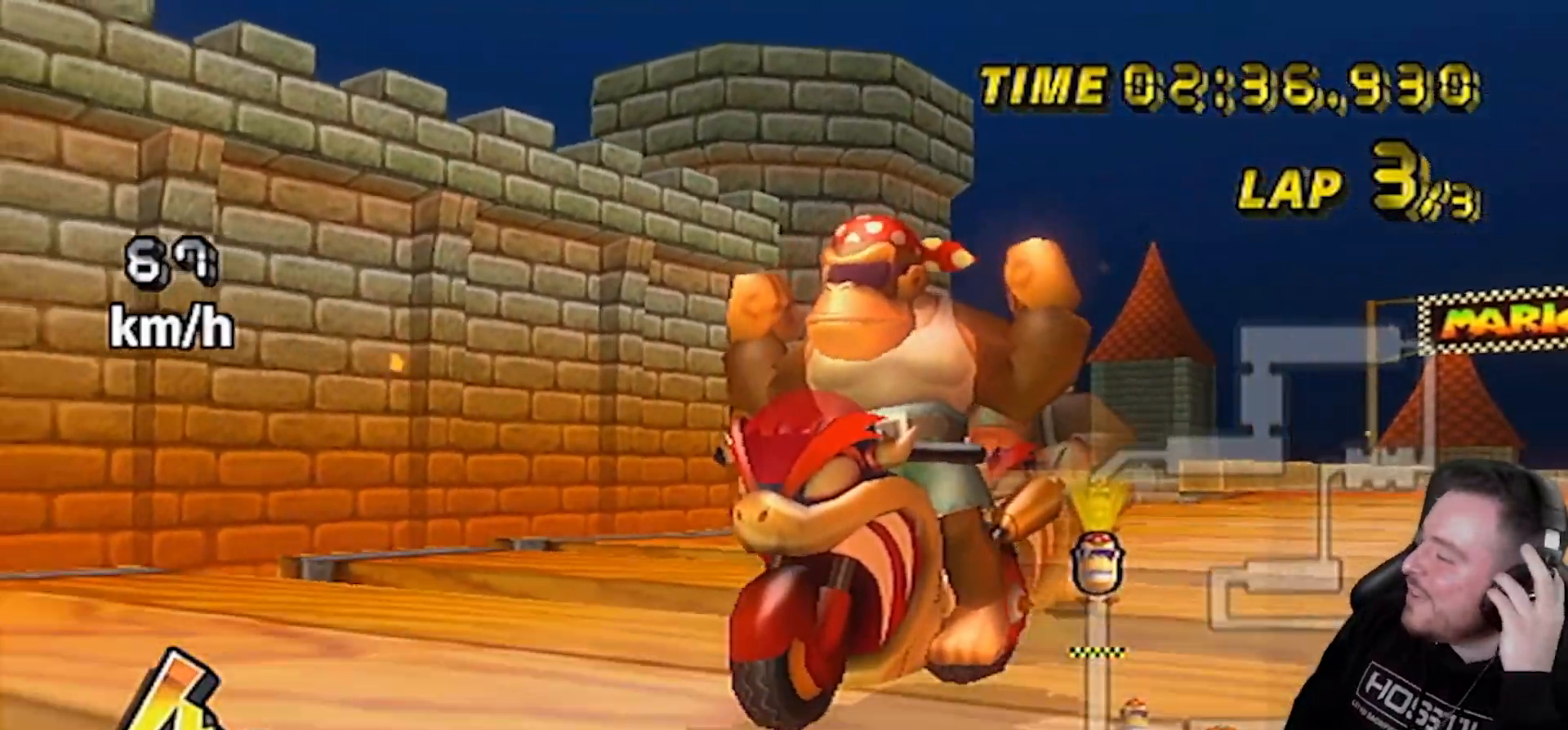
{"buttons": [], "left_stick": "center", "right_stick": "center", "events": []}
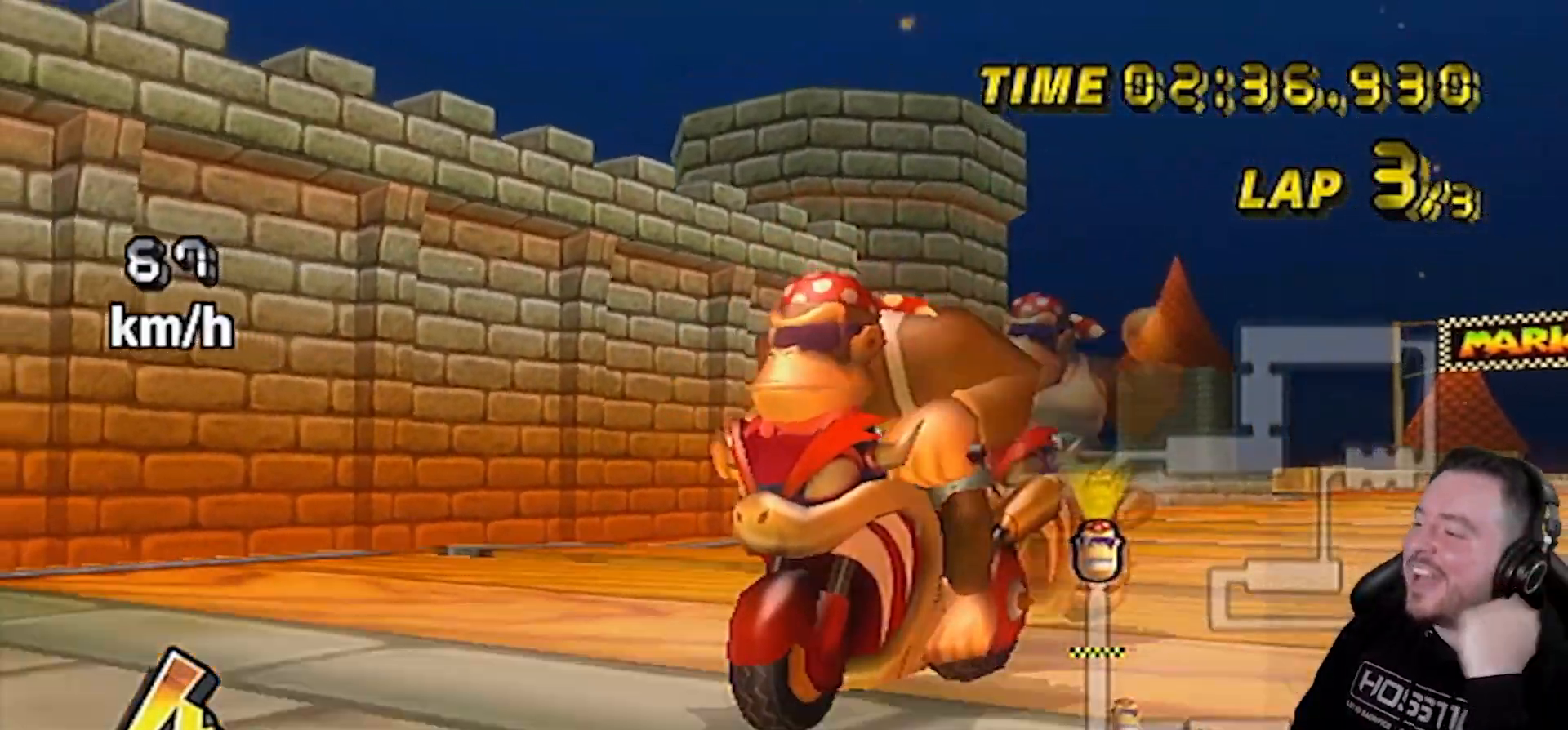
{"buttons": [], "left_stick": "center", "right_stick": "center", "events": []}
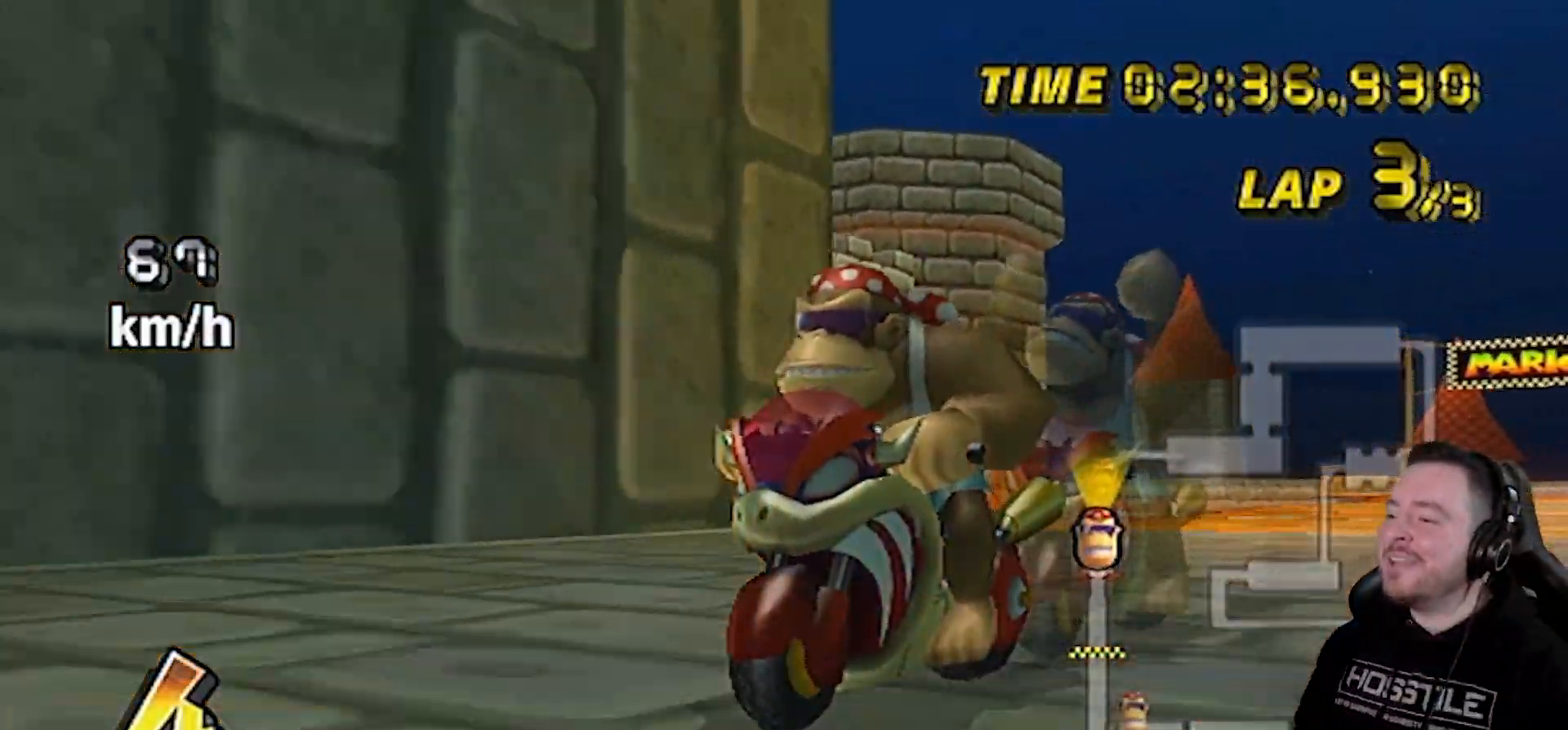
{"buttons": [], "left_stick": "center", "right_stick": "center", "events": []}
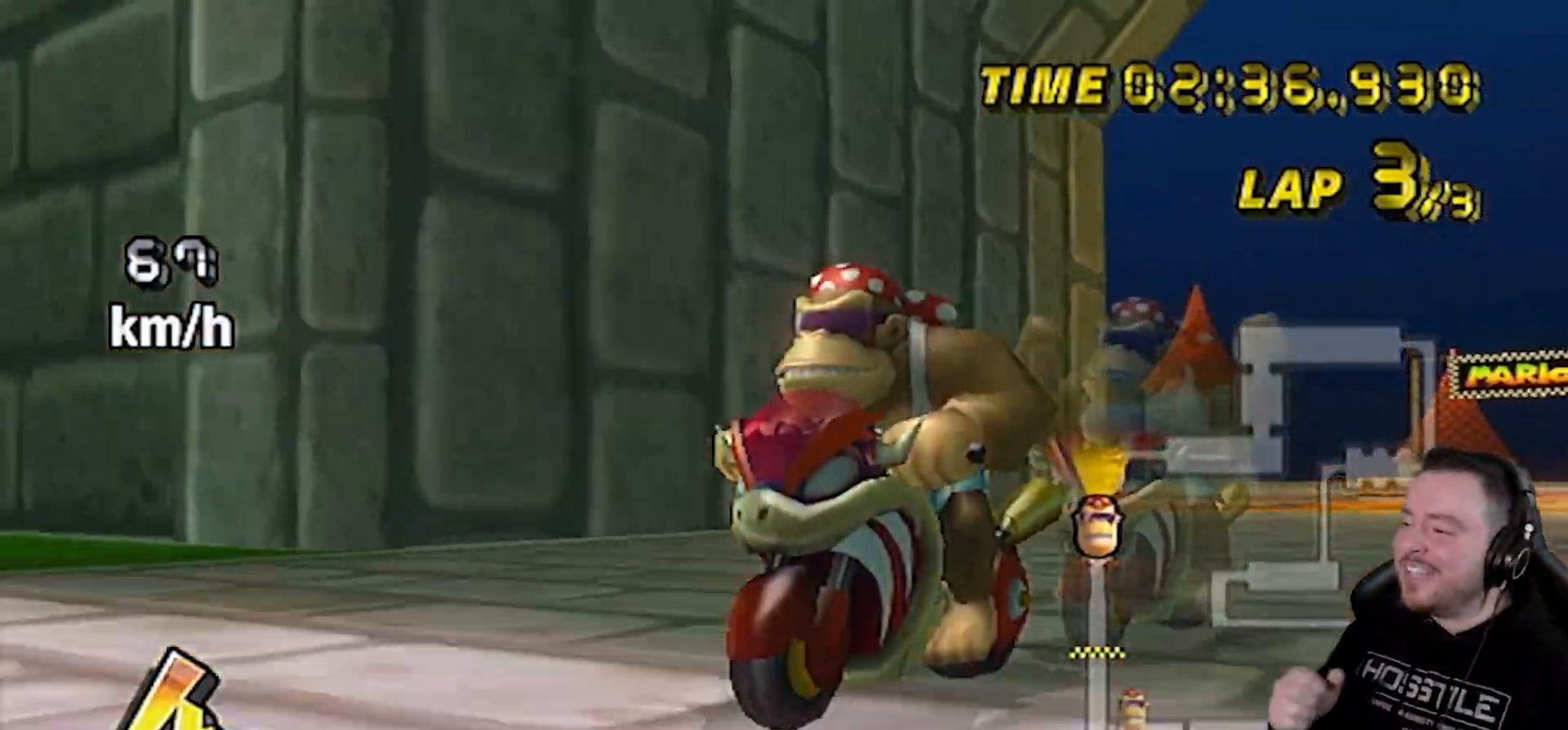
{"buttons": [], "left_stick": "center", "right_stick": "center", "events": []}